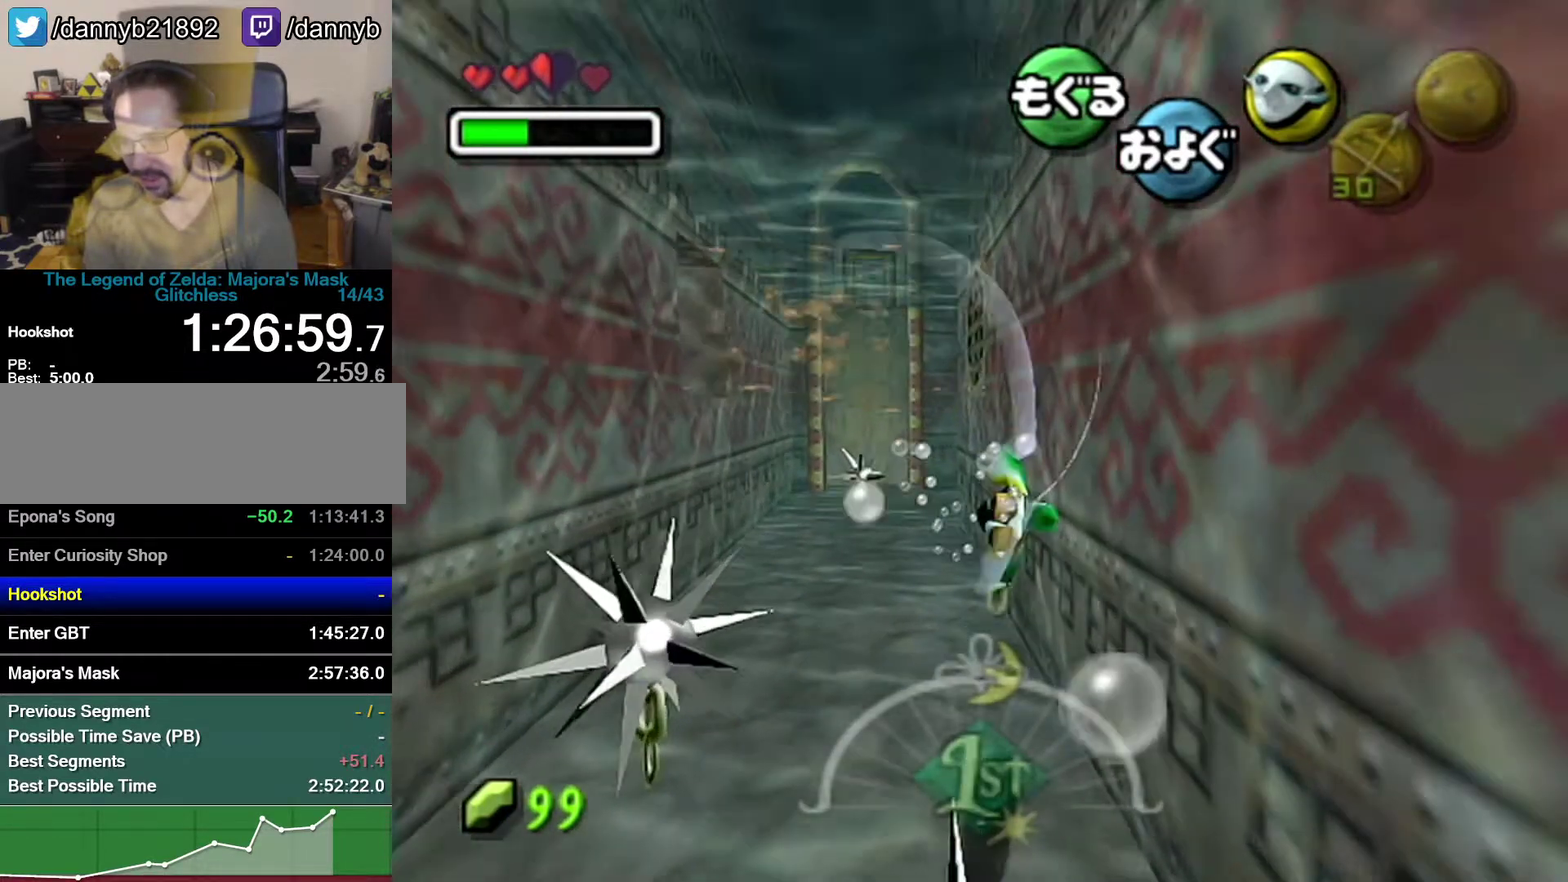
Gameplay with a controller (Nintendo layout); each line is a JSON object with the inputs held at the frame after it. "events" lists button and stick changes between this image and that frame as [ms after this image, input, new state], when the widget could be followed in between. Not read: L3 R3.
{"buttons": ["A"], "left_stick": "center", "events": [[183, "left_stick", "center"]]}
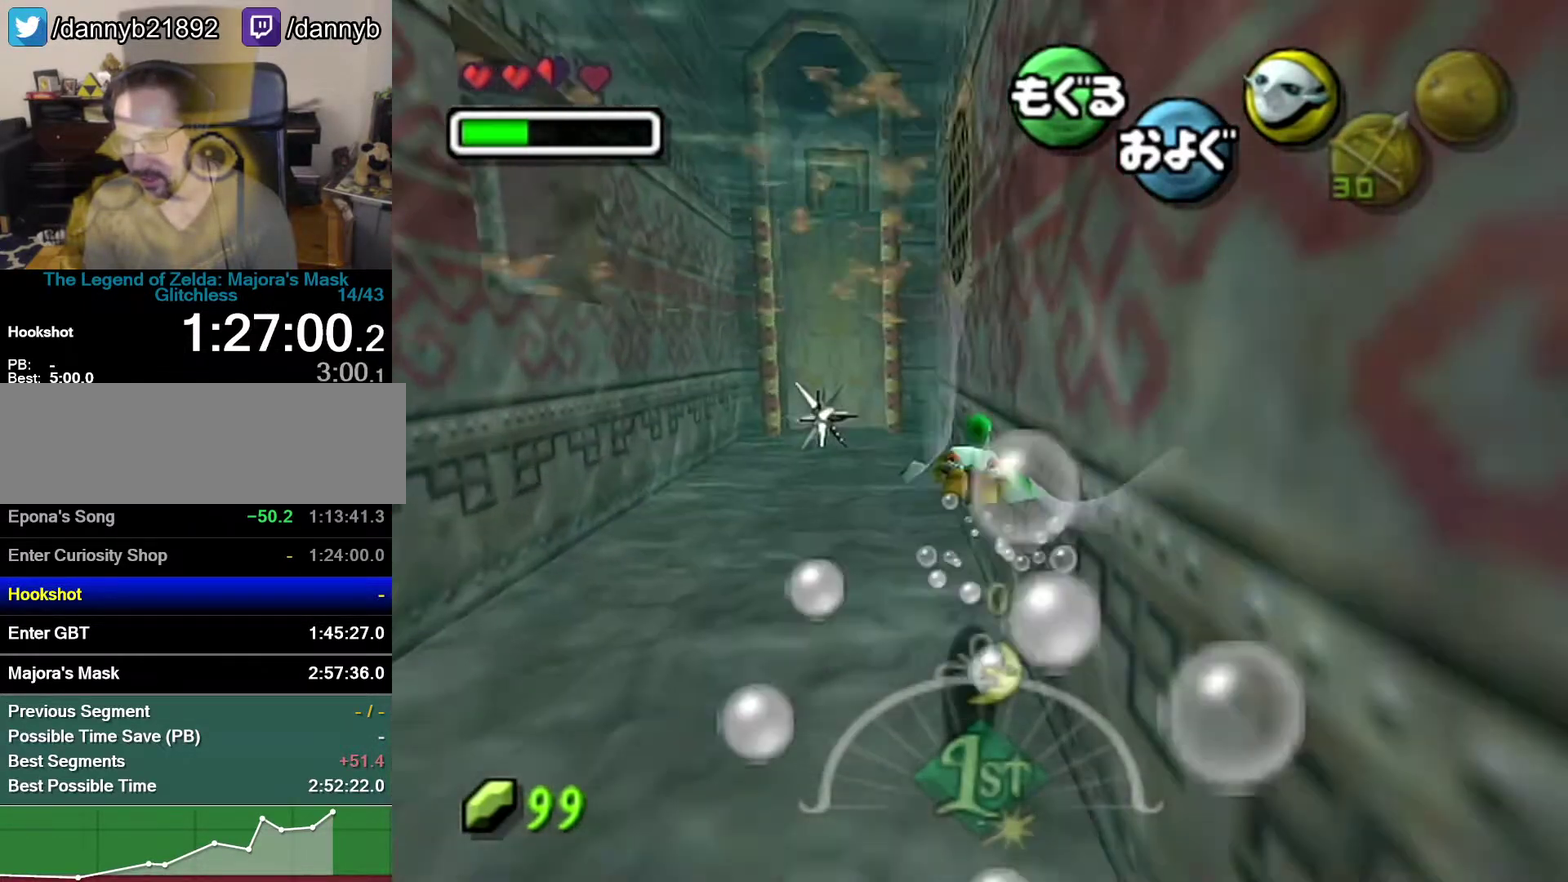
{"buttons": ["A"], "left_stick": "center", "events": []}
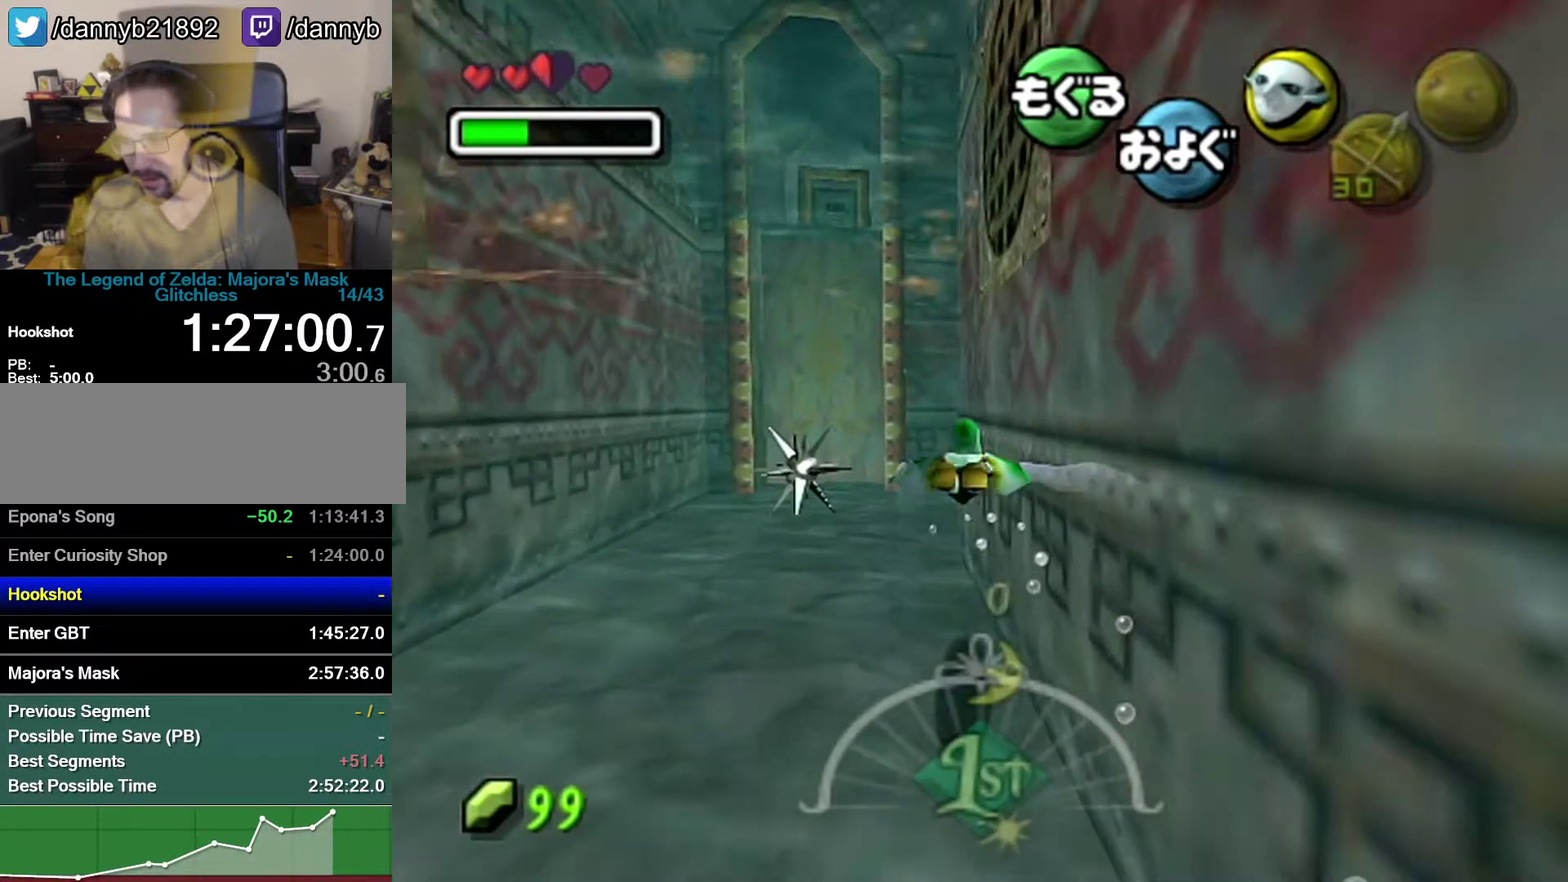
{"buttons": ["A"], "left_stick": "down", "events": [[50, "left_stick", "up-left"], [267, "left_stick", "center"], [367, "left_stick", "down"]]}
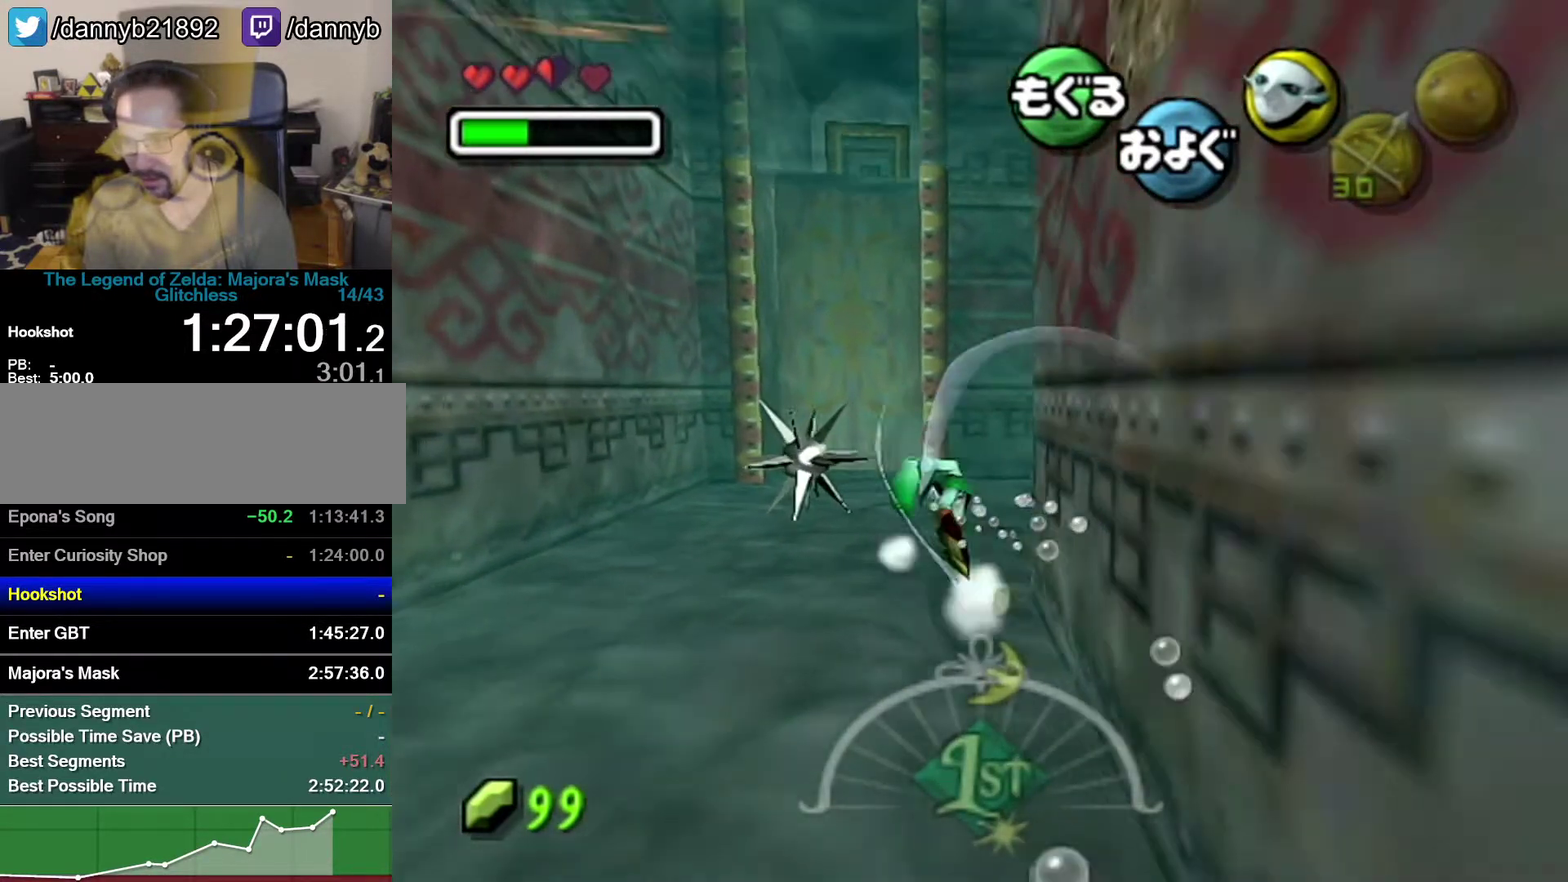
{"buttons": ["A"], "left_stick": "down", "events": [[17, "left_stick", "down-left"], [117, "left_stick", "down"]]}
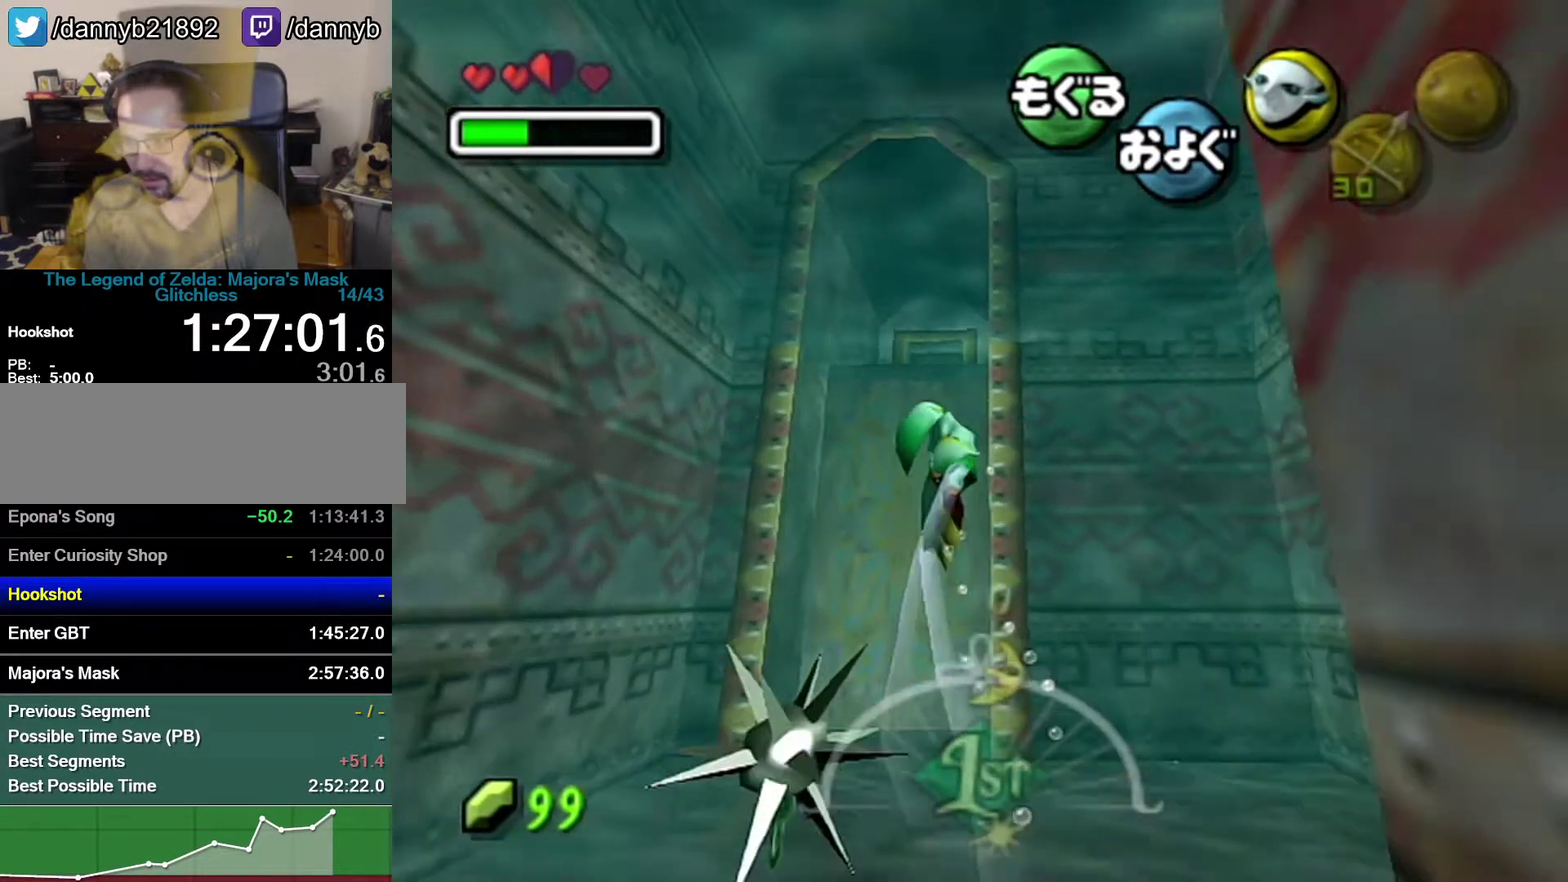
{"buttons": ["A"], "left_stick": "center", "events": [[500, "left_stick", "center"]]}
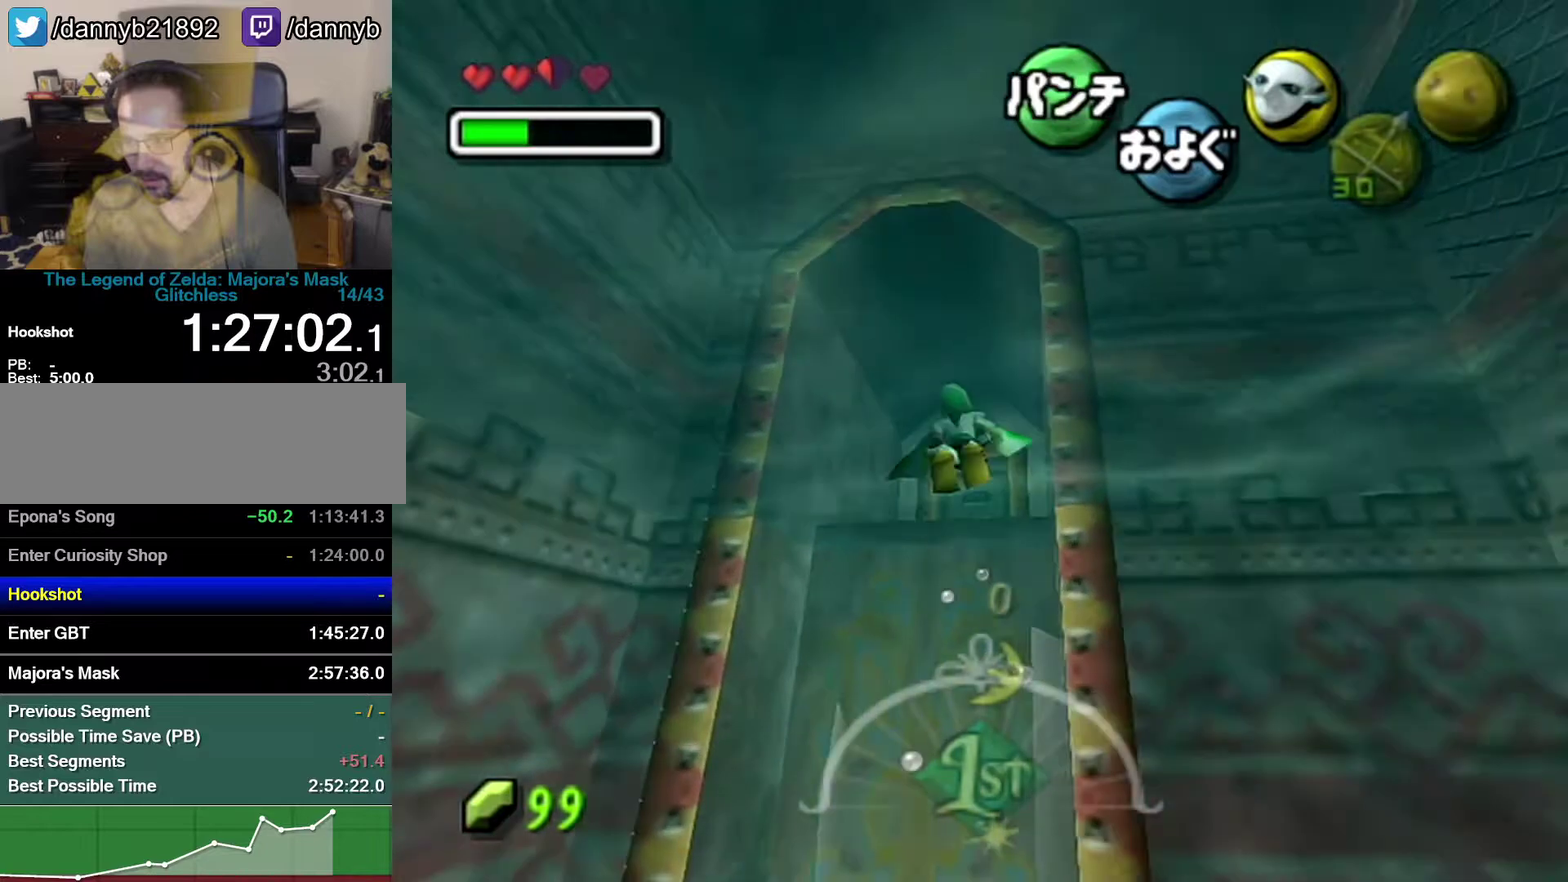
{"buttons": [], "left_stick": "center", "events": [[17, "A", "up"]]}
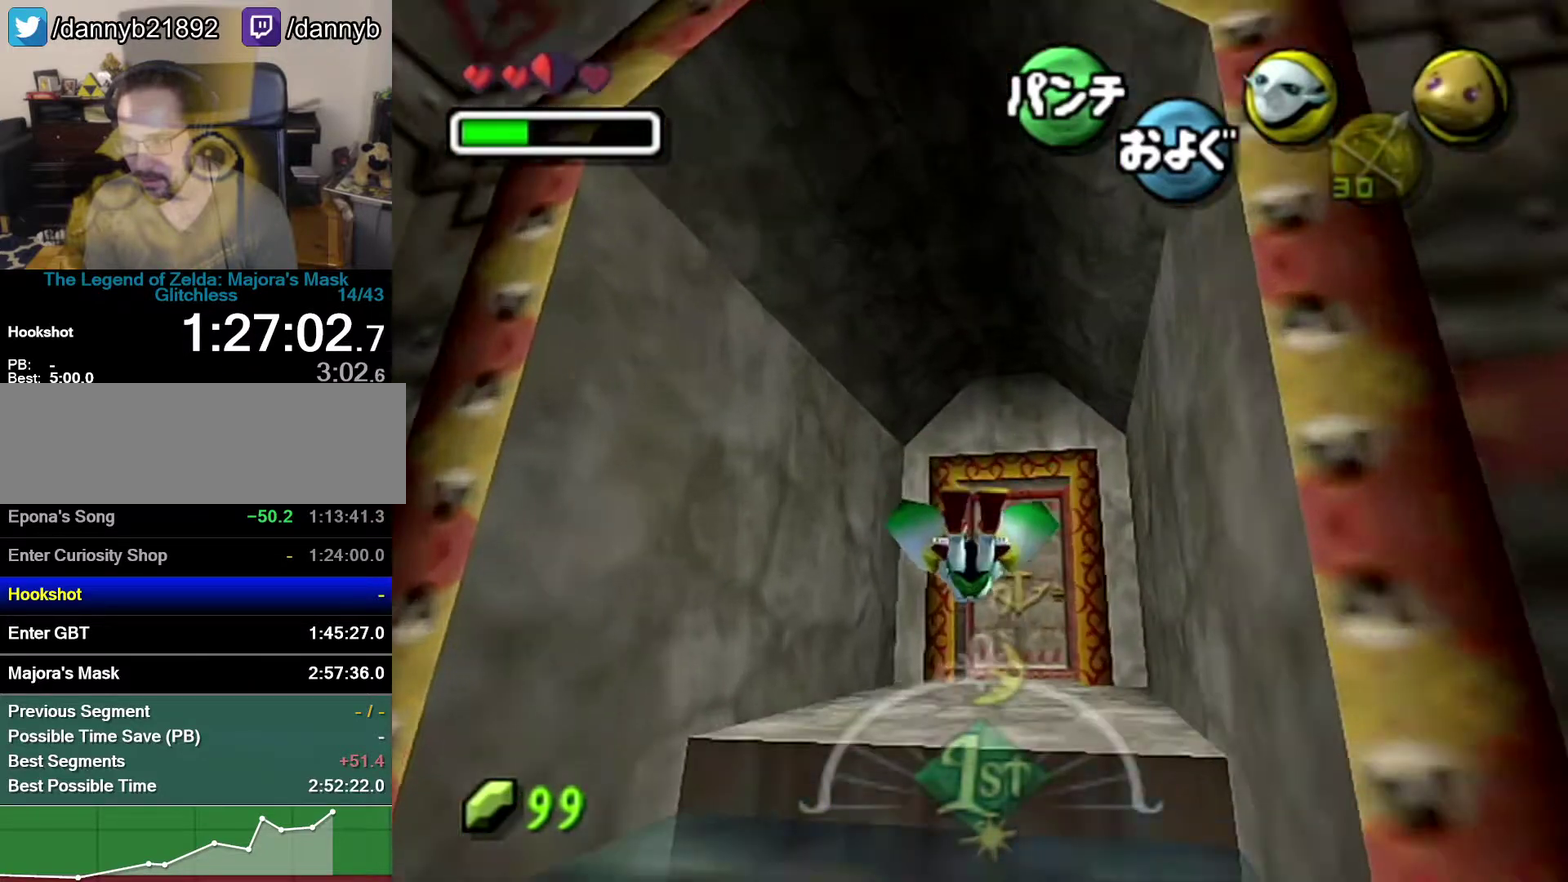
{"buttons": [], "left_stick": "up-right", "events": [[400, "left_stick", "up-right"]]}
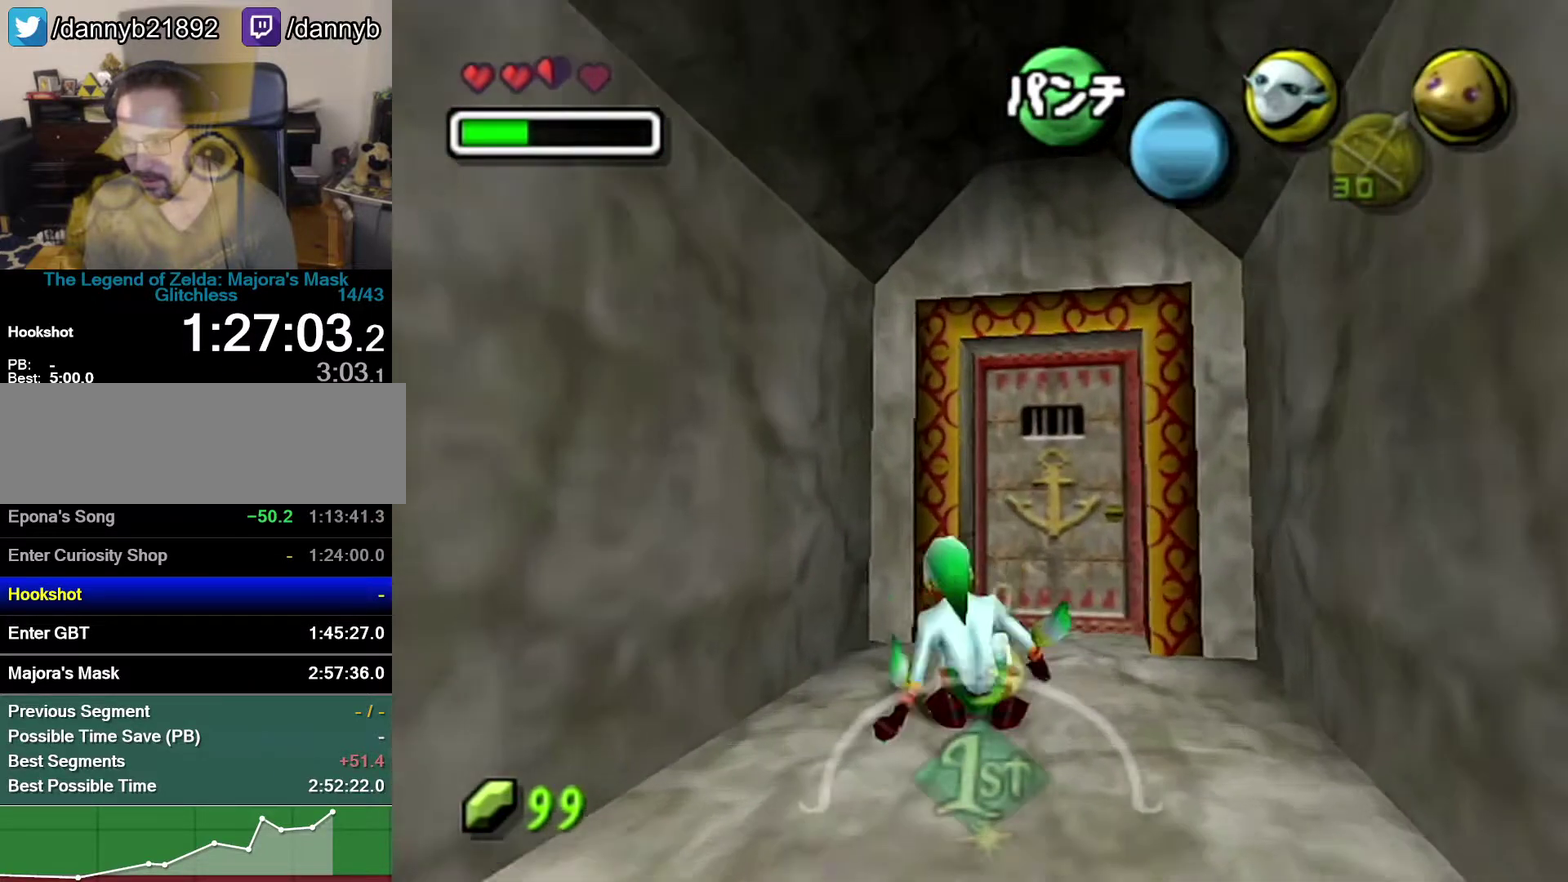
{"buttons": ["A"], "left_stick": "center", "events": [[267, "left_stick", "up"], [467, "A", "down"], [467, "left_stick", "center"]]}
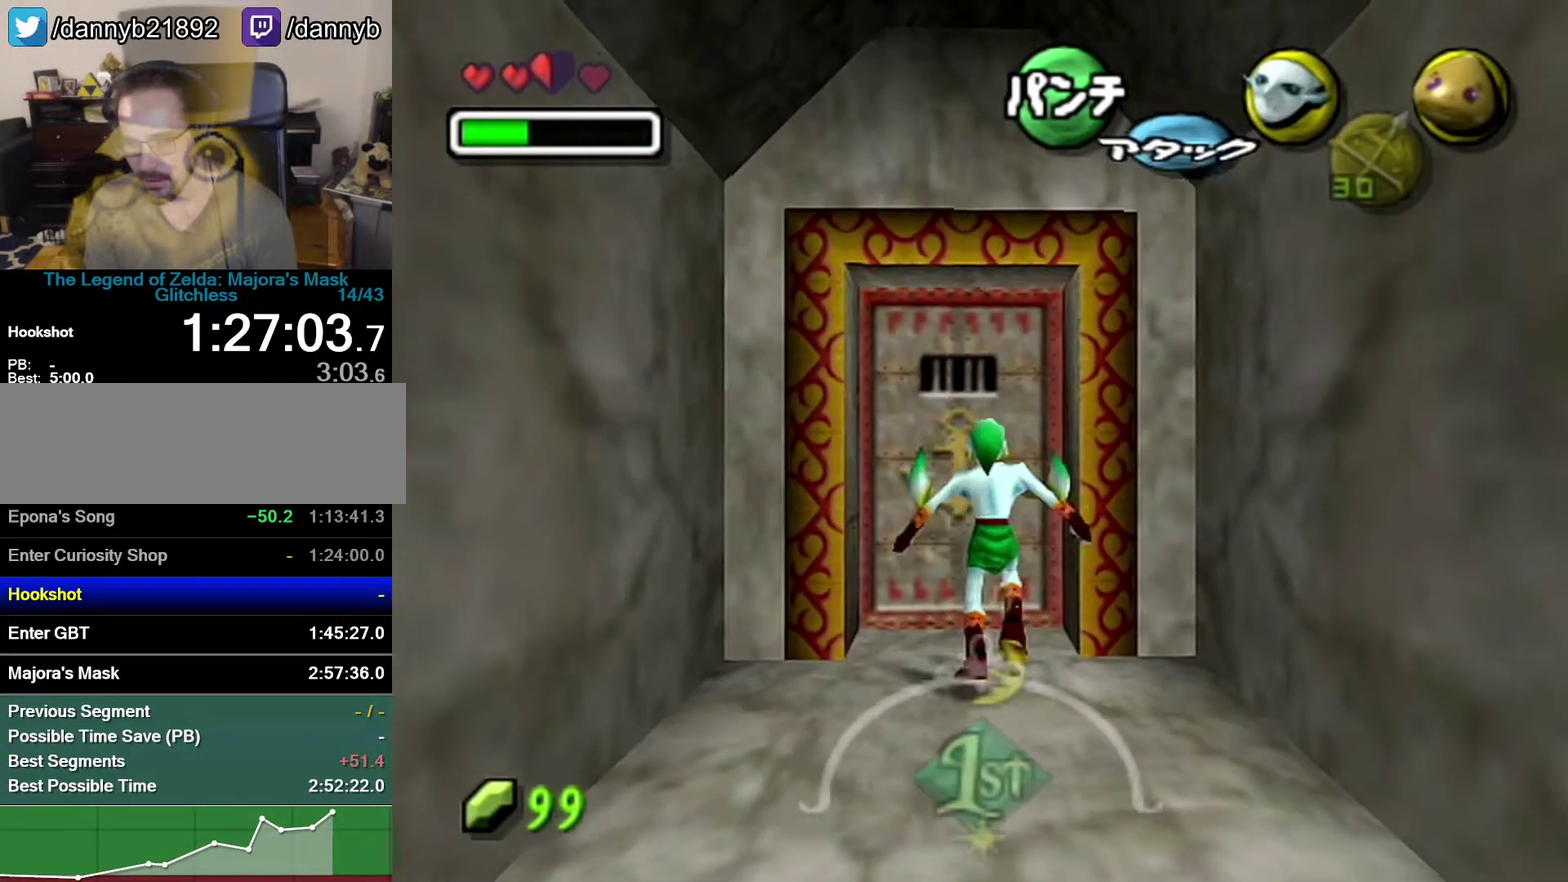
{"buttons": [], "left_stick": "center", "events": [[17, "A", "up"], [117, "A", "down"], [217, "A", "up"], [283, "A", "down"], [400, "A", "up"]]}
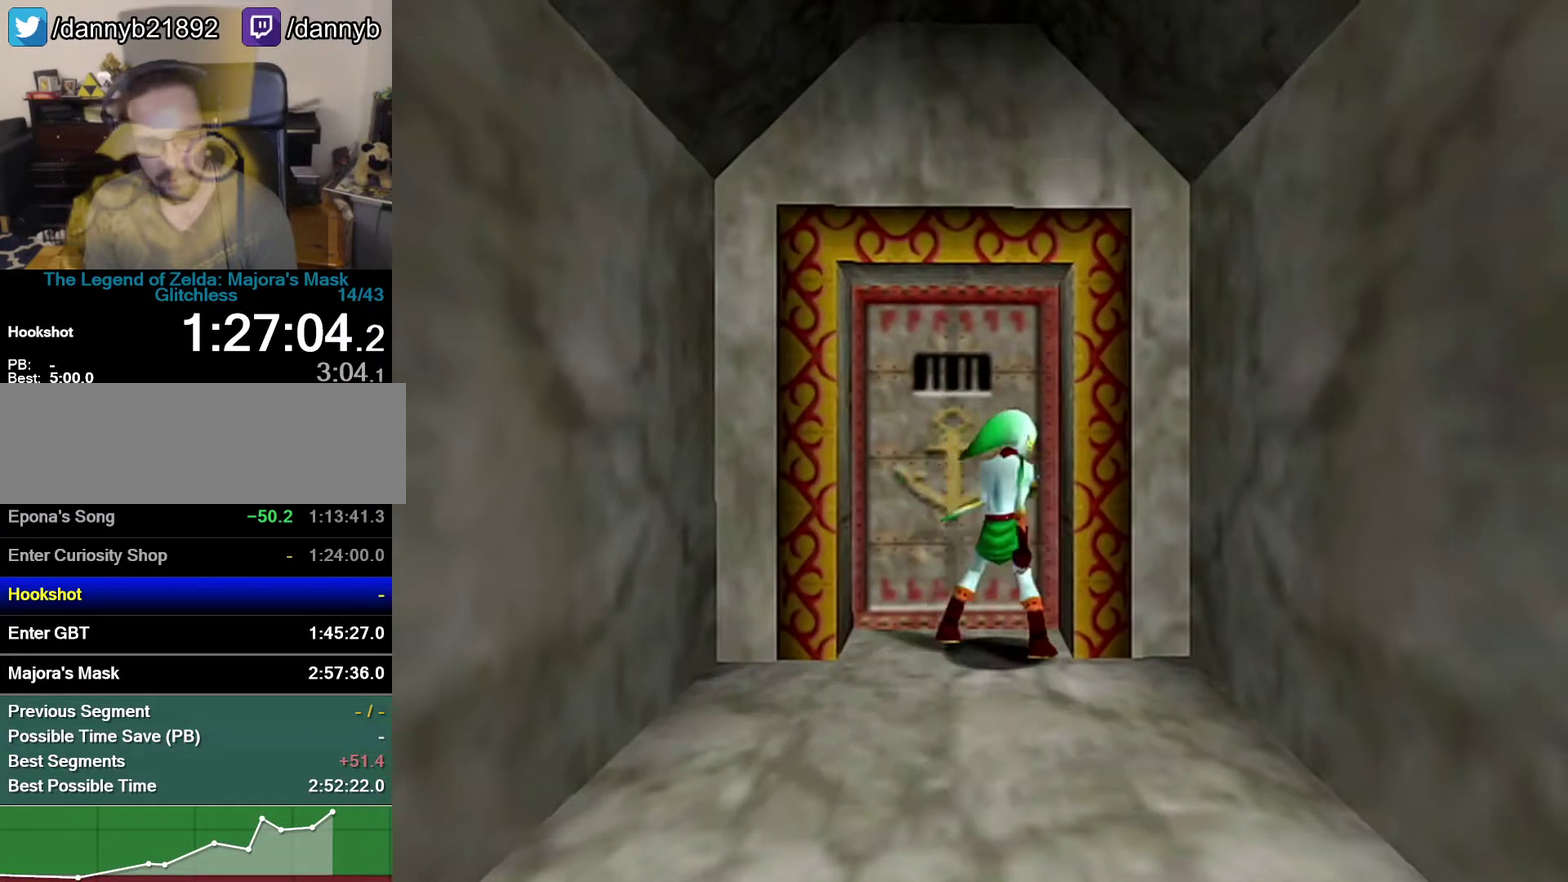
{"buttons": [], "left_stick": "center", "events": []}
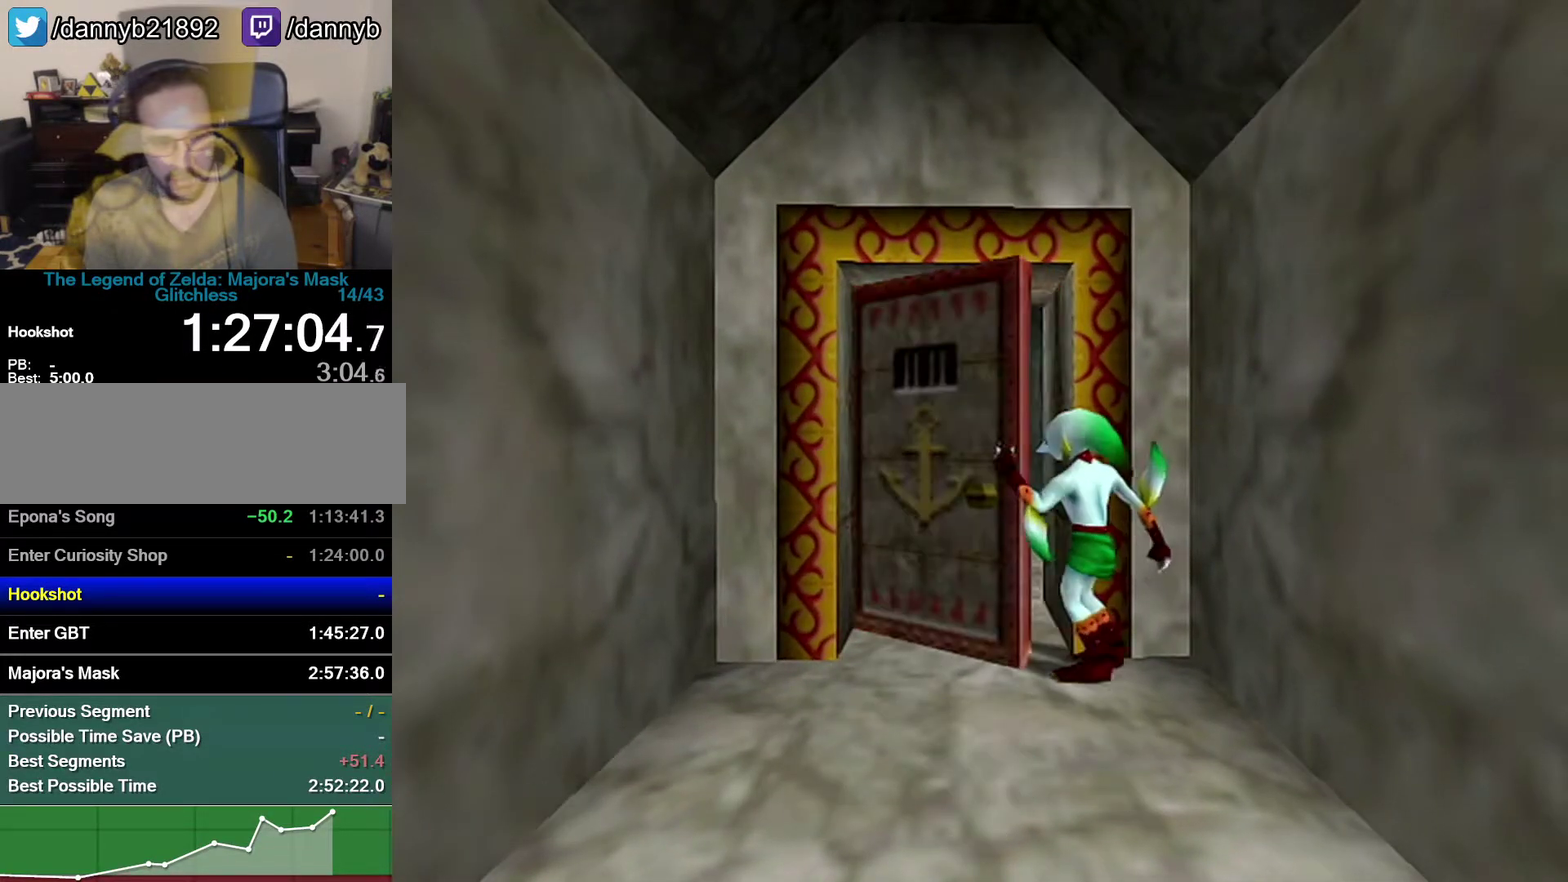
{"buttons": [], "left_stick": "center", "events": []}
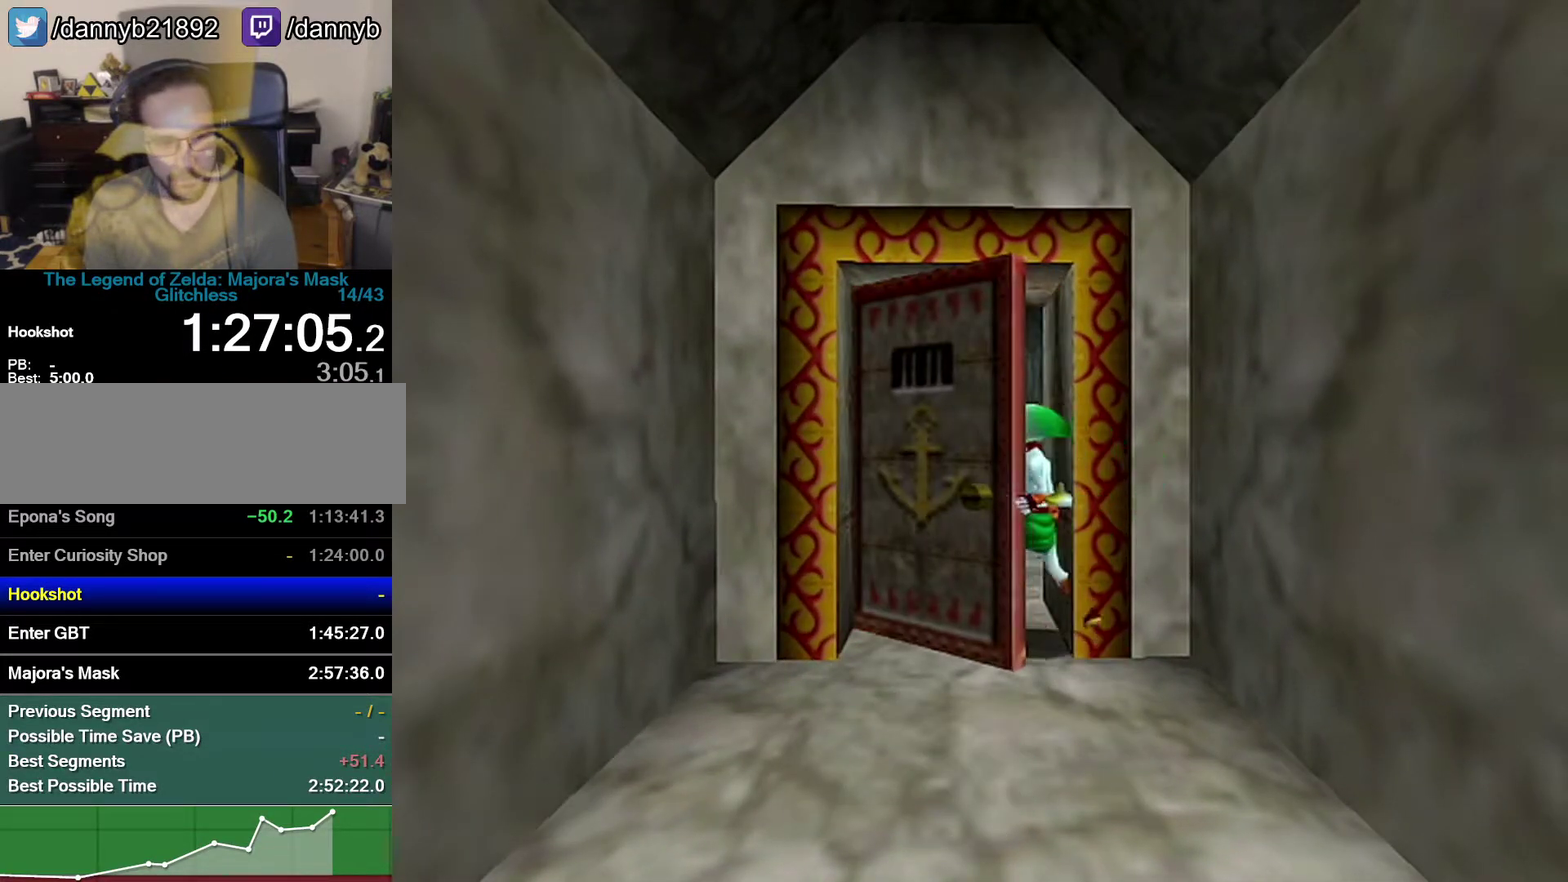
{"buttons": [], "left_stick": "center", "events": []}
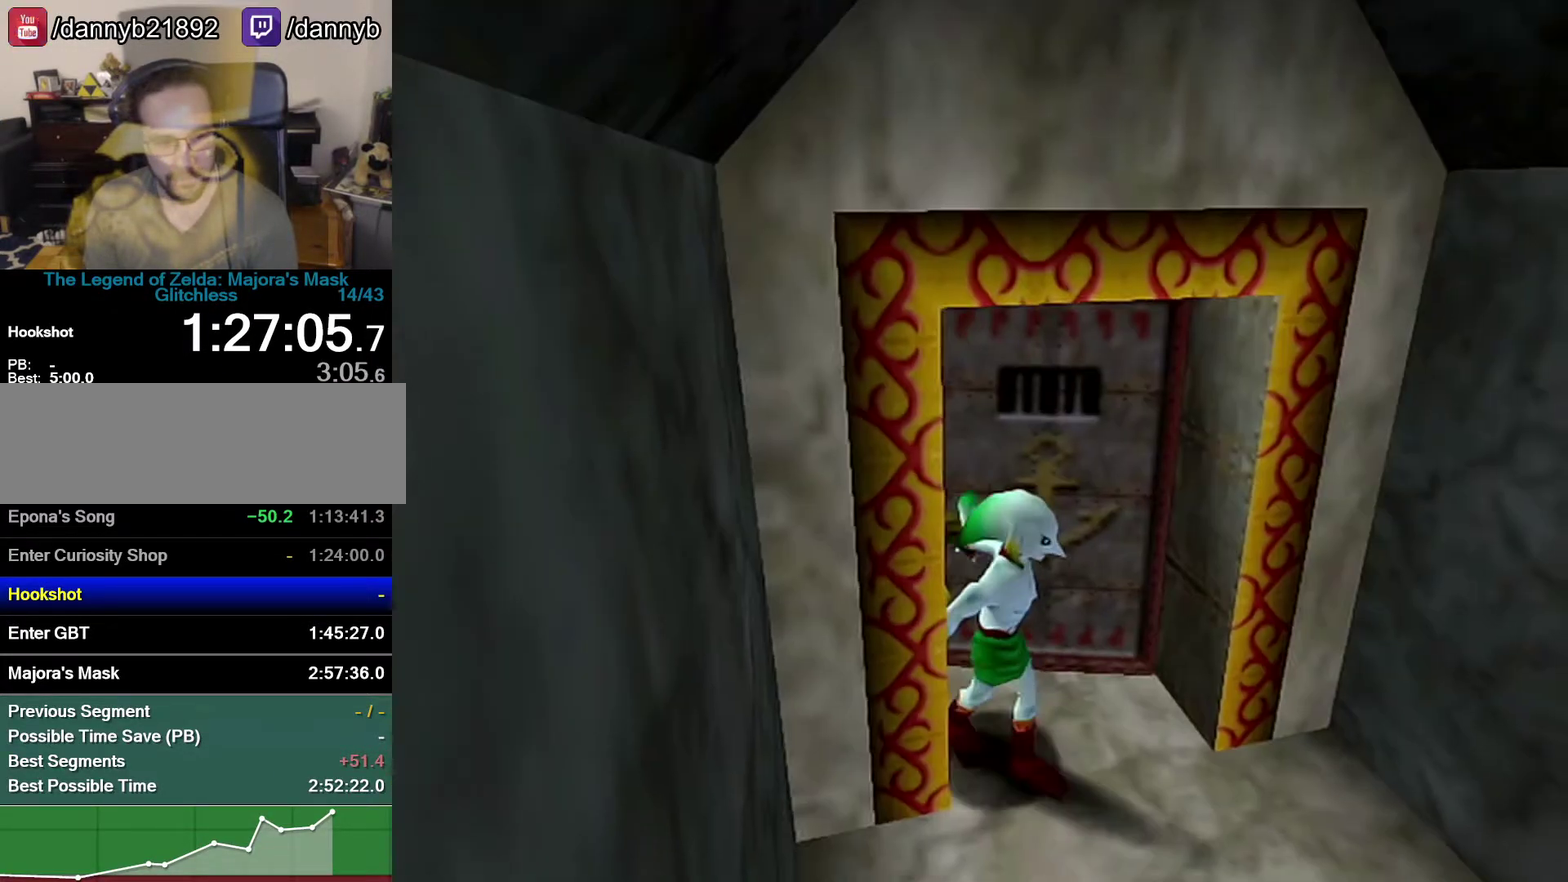
{"buttons": [], "left_stick": "center", "events": []}
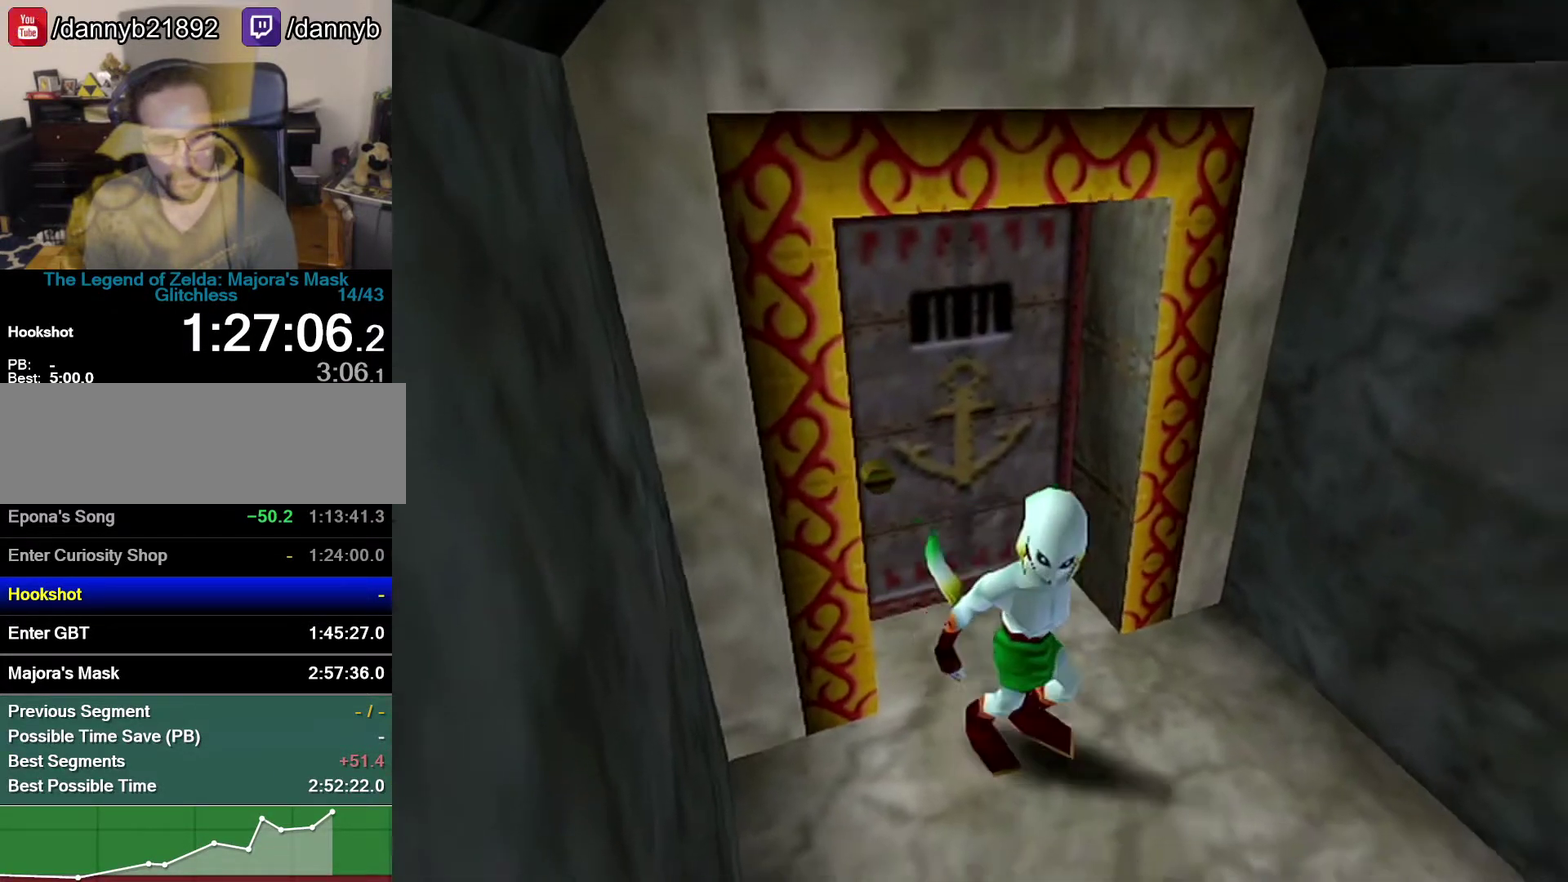
{"buttons": [], "left_stick": "up", "events": [[367, "left_stick", "up"]]}
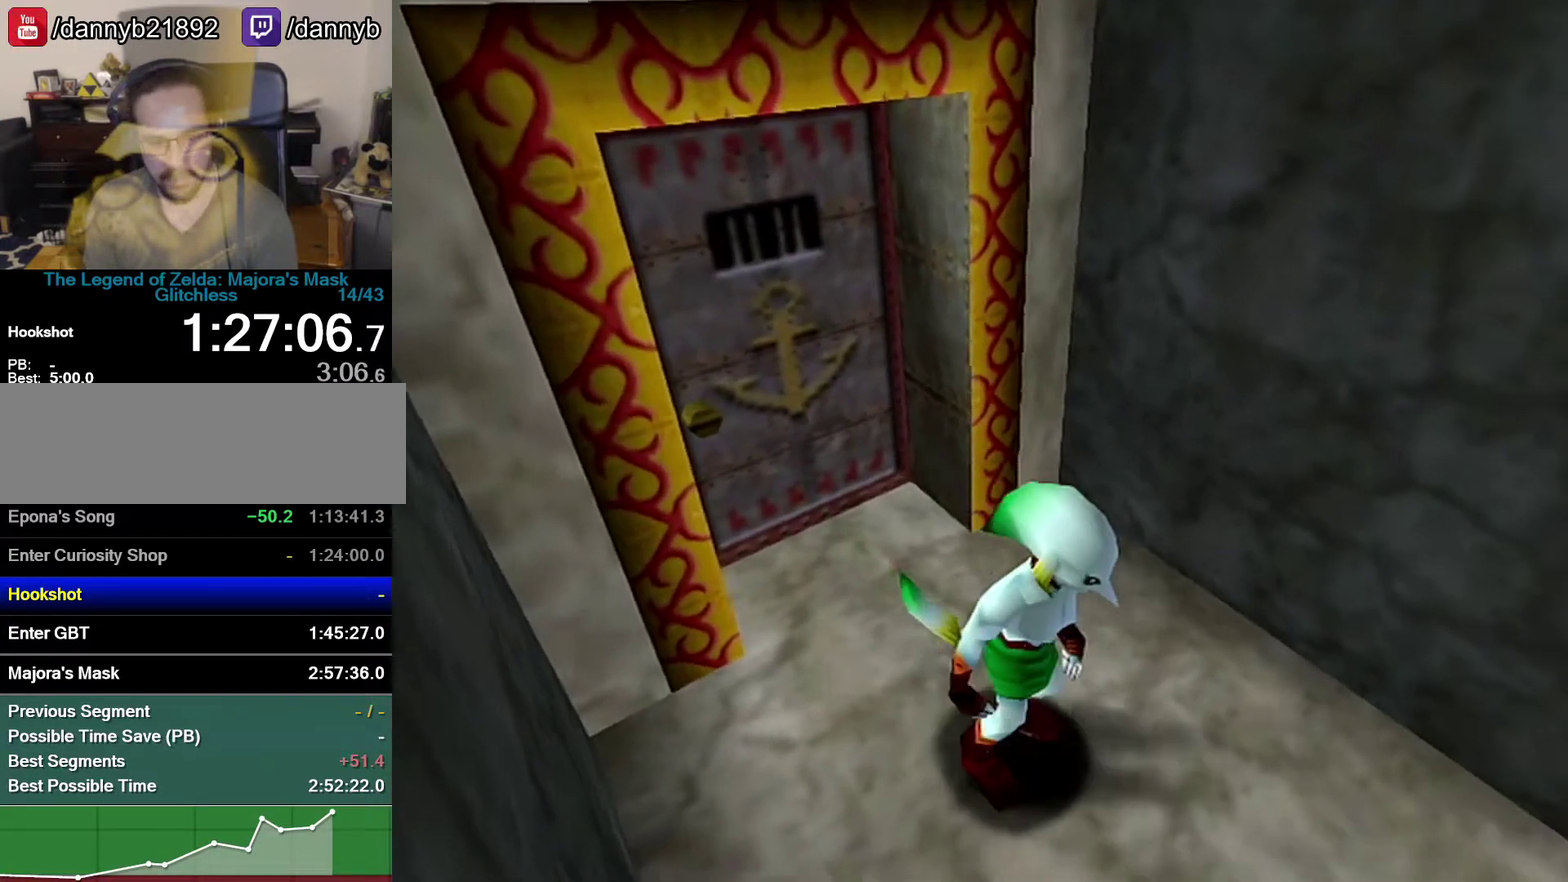
{"buttons": [], "left_stick": "up-right", "events": [[300, "left_stick", "up-right"]]}
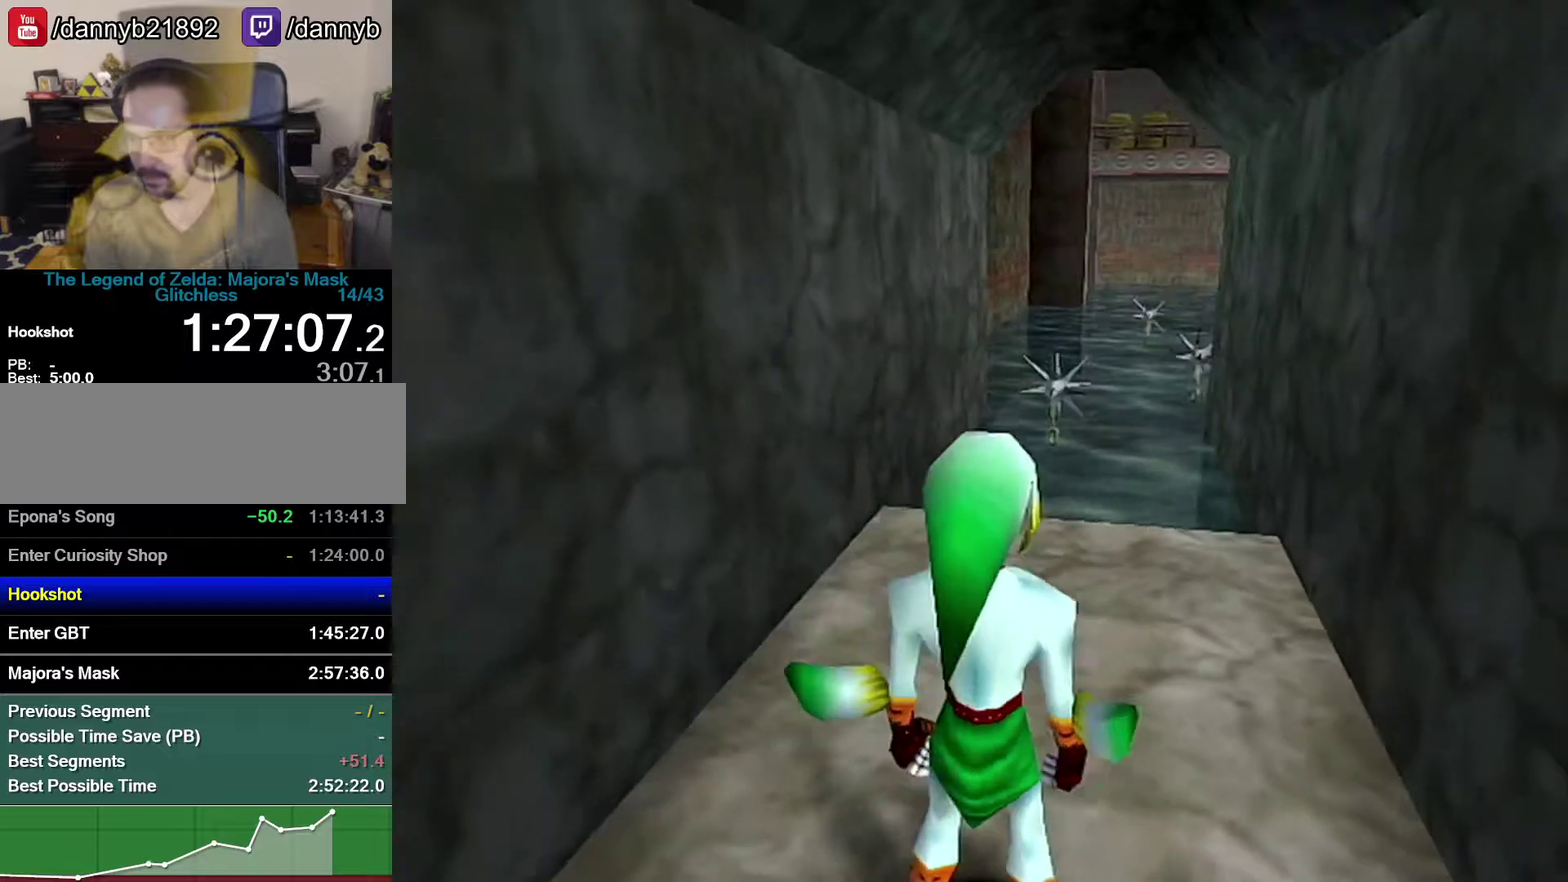
{"buttons": ["A"], "left_stick": "up-right", "events": [[433, "A", "down"]]}
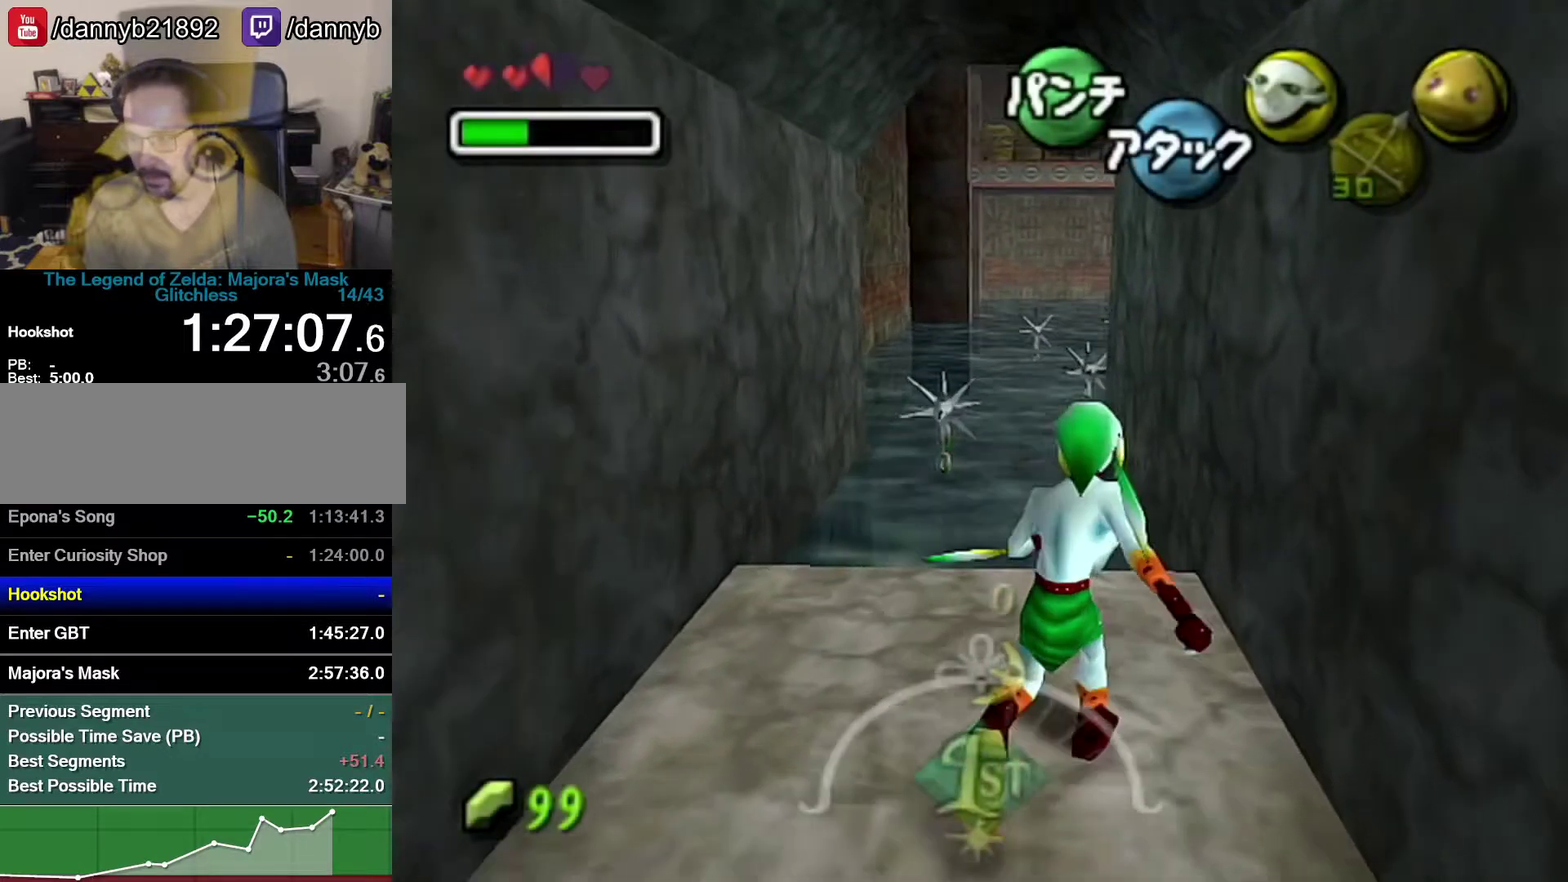
{"buttons": ["A"], "left_stick": "up-right", "events": []}
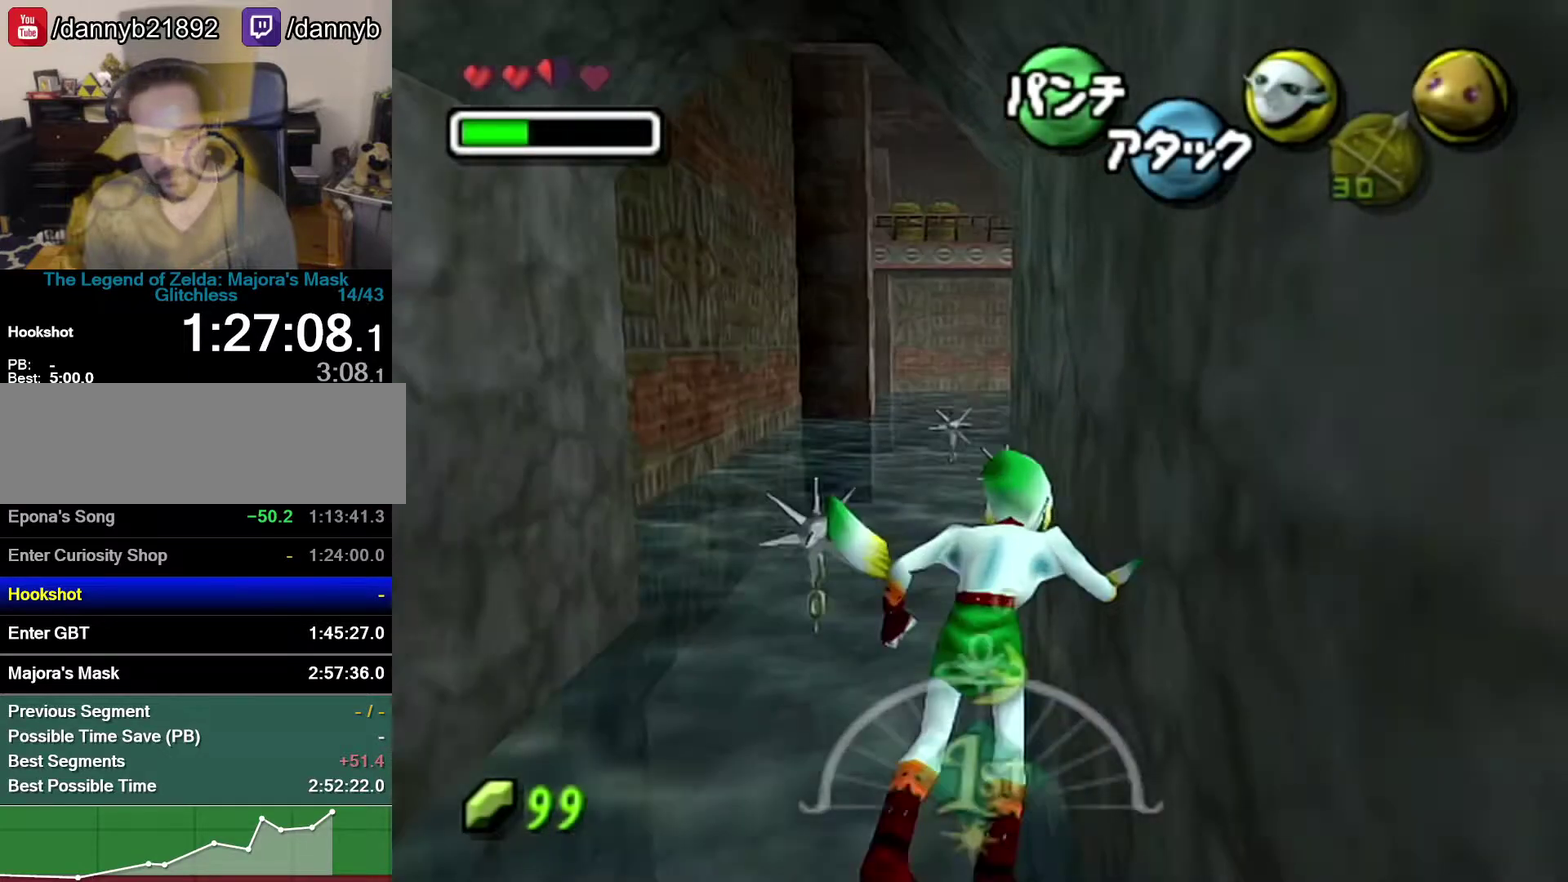
{"buttons": ["A"], "left_stick": "center", "events": [[183, "left_stick", "center"]]}
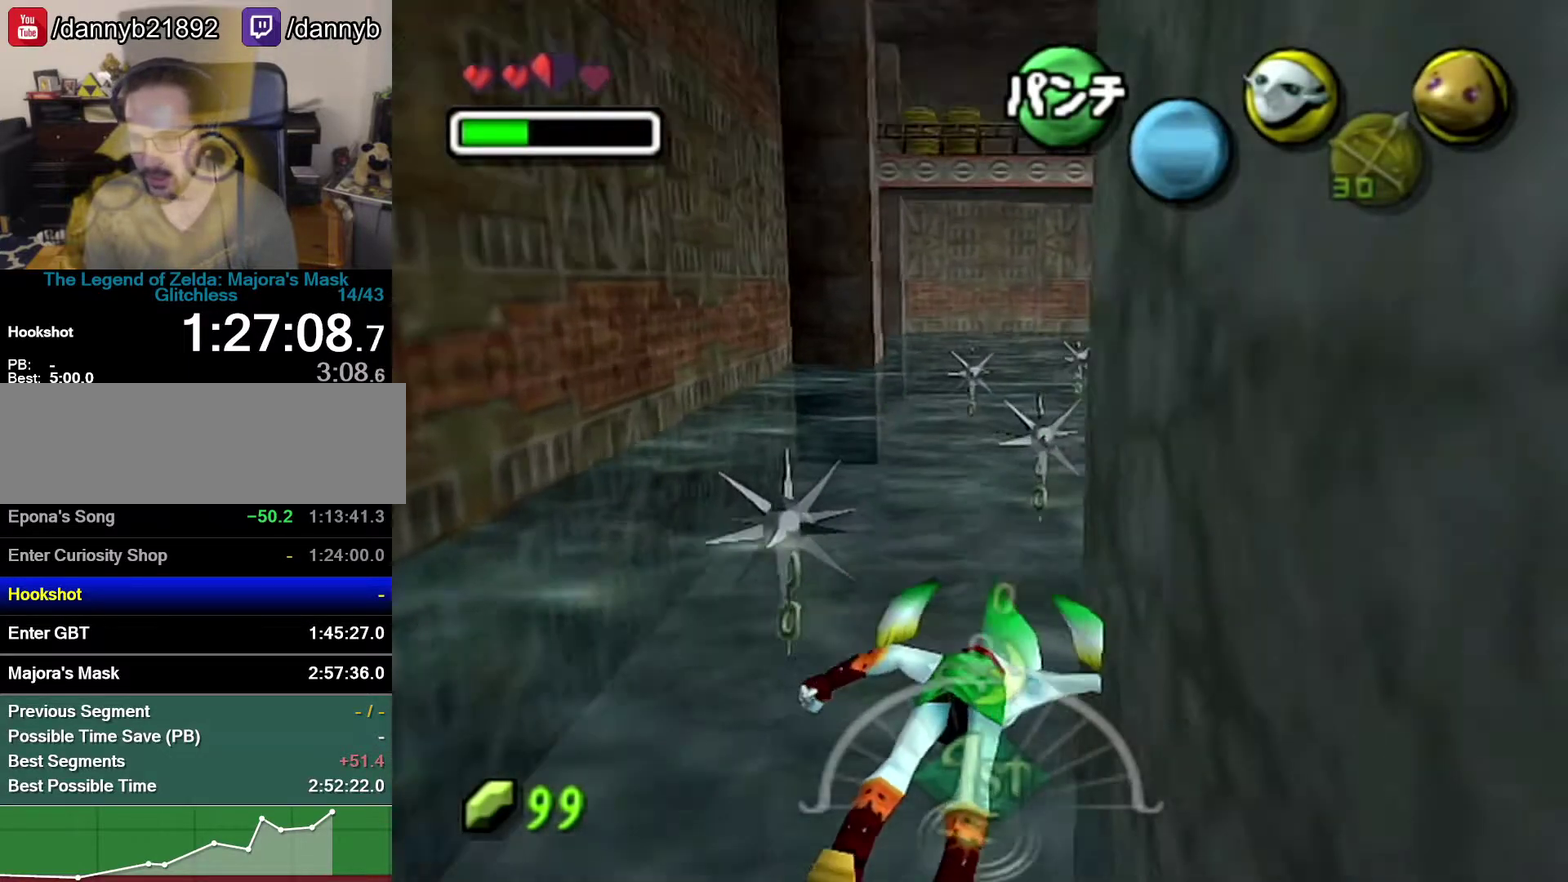
{"buttons": ["A"], "left_stick": "center", "events": [[150, "left_stick", "right"], [333, "left_stick", "center"]]}
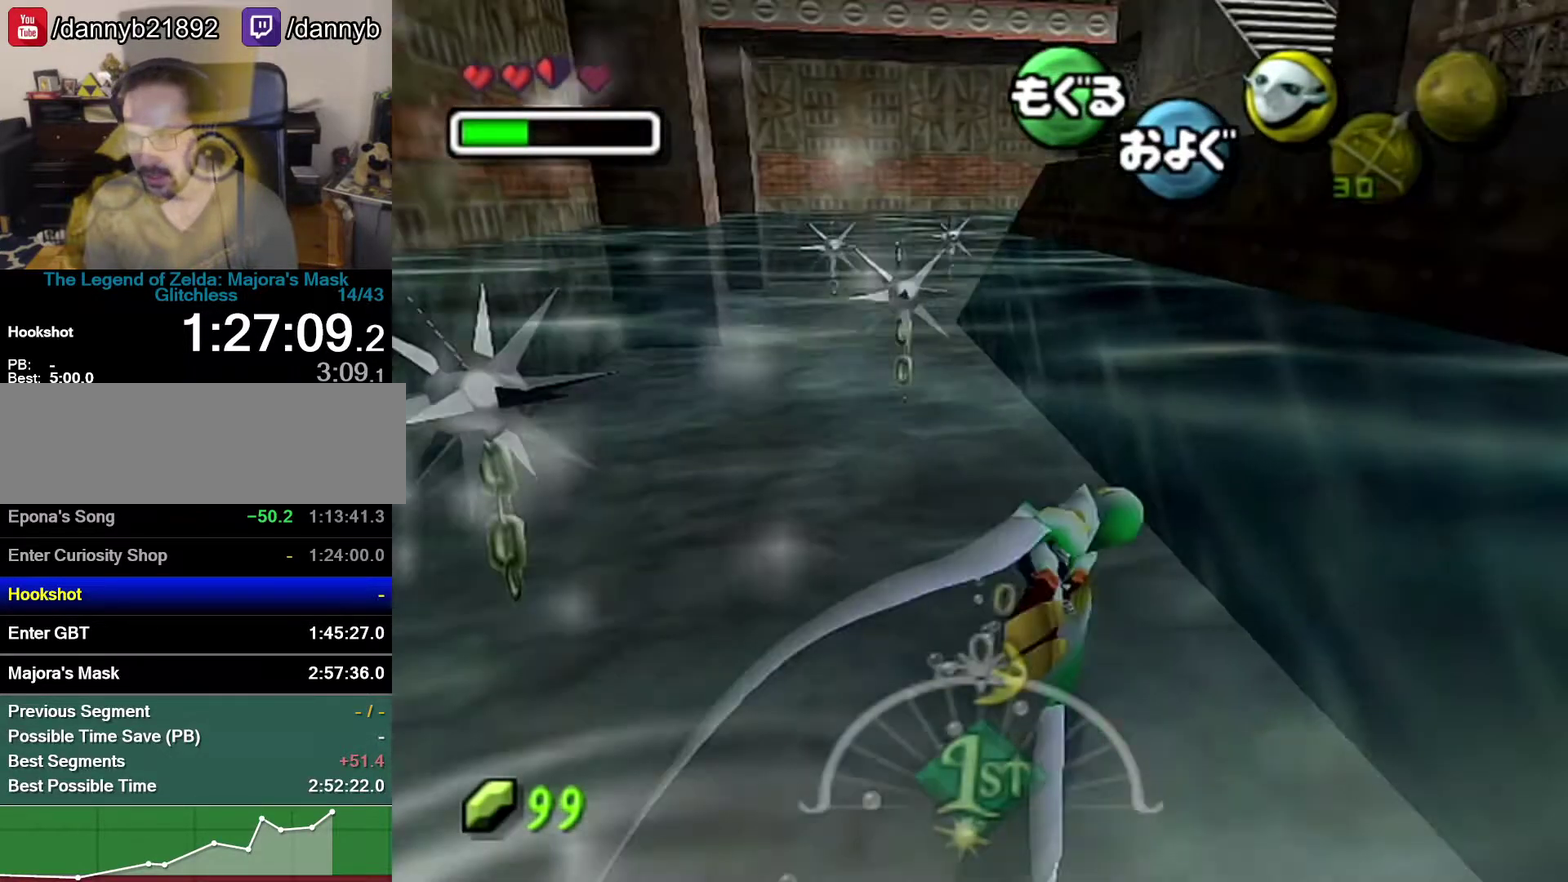
{"buttons": ["A"], "left_stick": "center", "events": []}
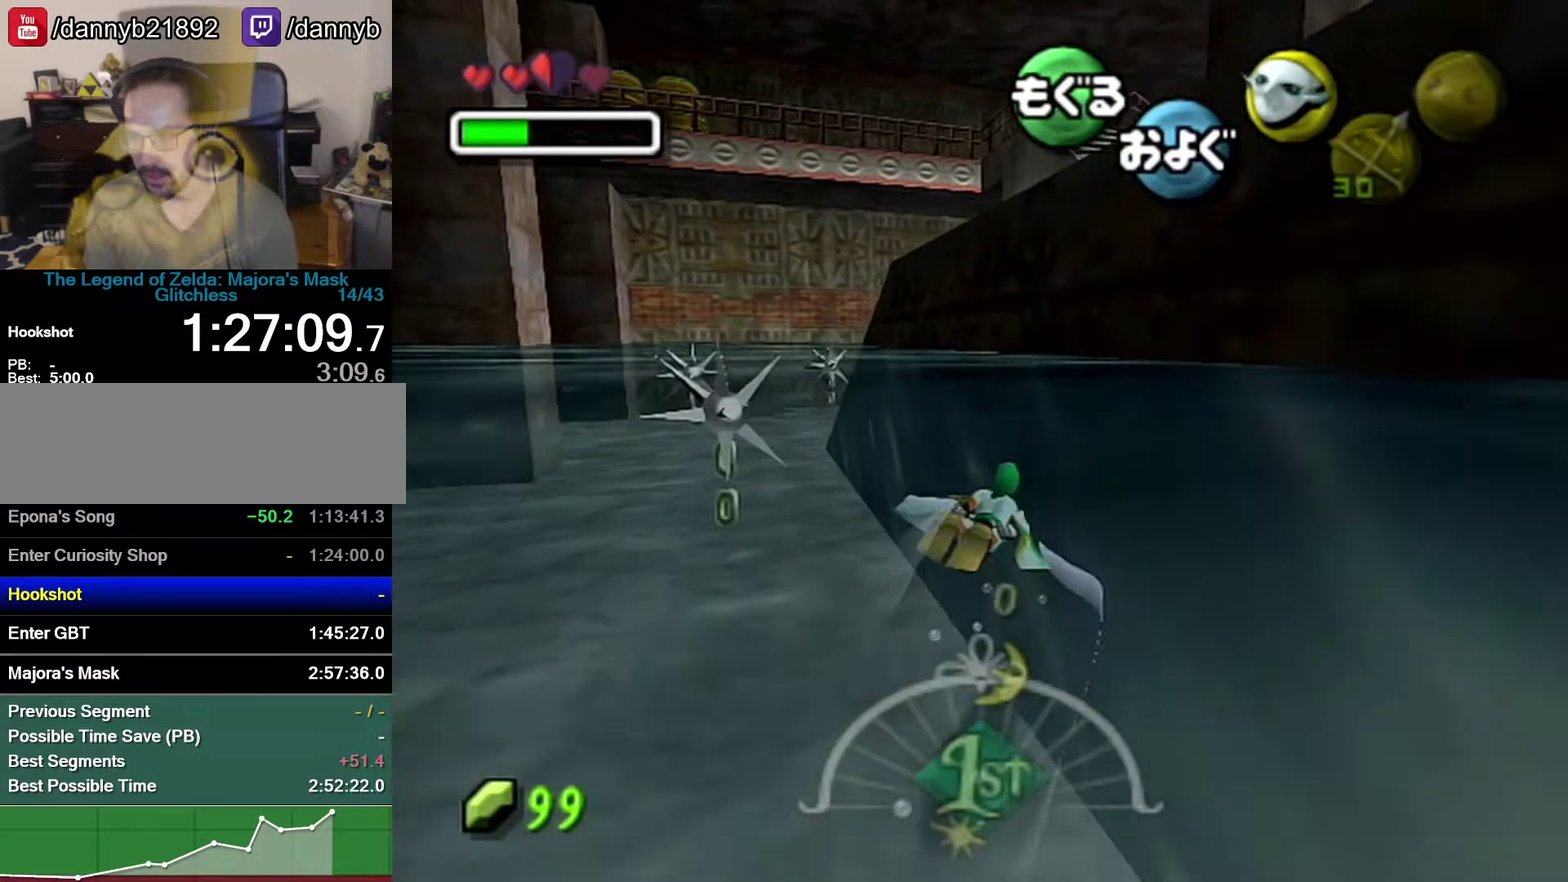
{"buttons": ["A"], "left_stick": "down", "events": [[117, "left_stick", "up"], [267, "left_stick", "down"]]}
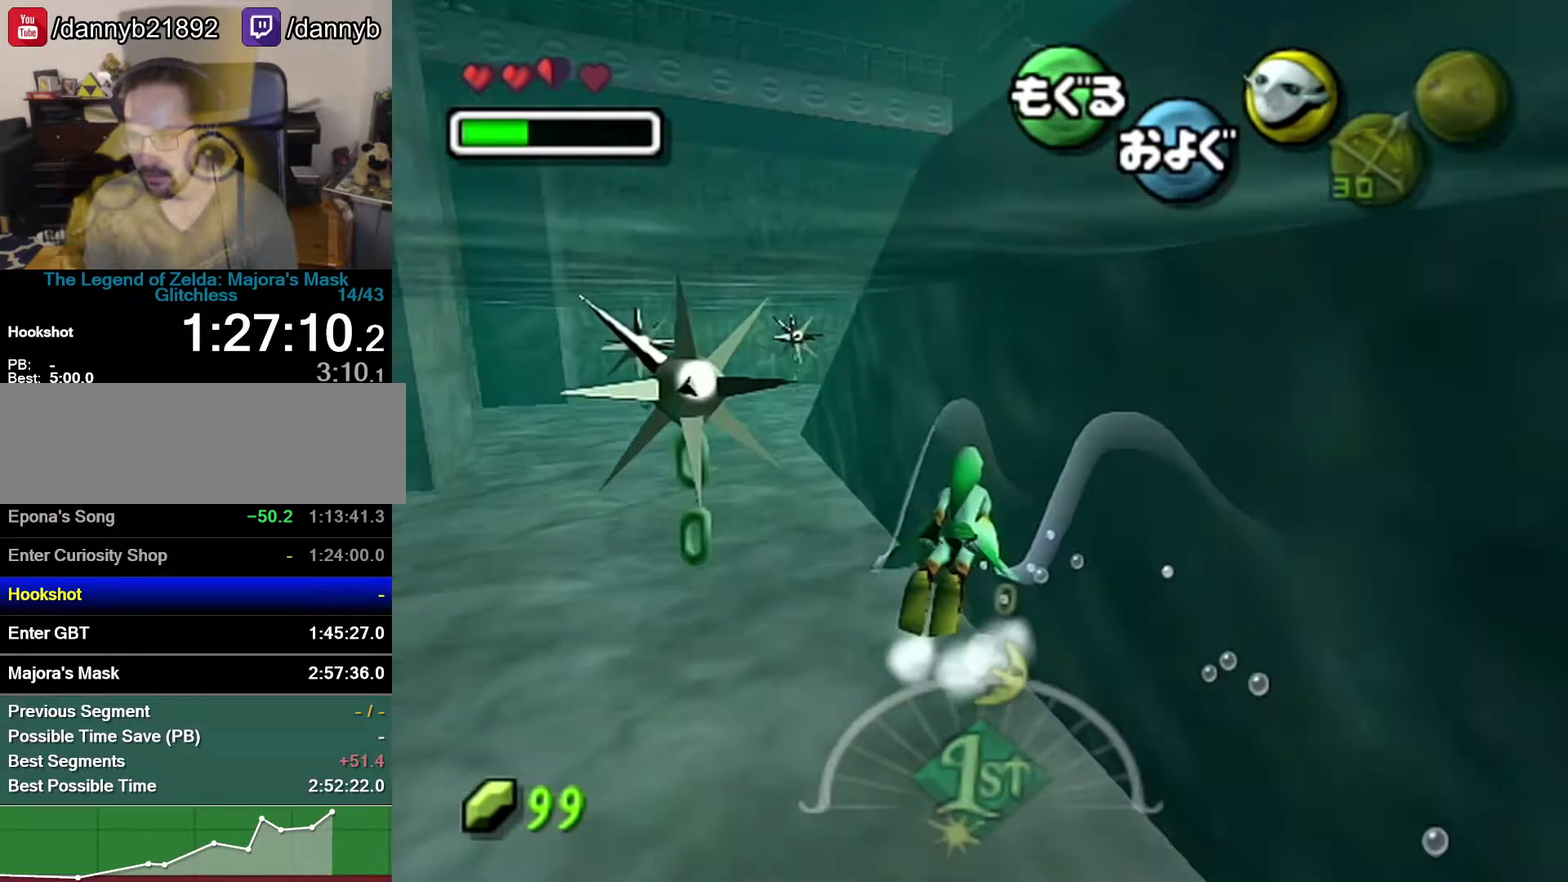
{"buttons": [], "left_stick": "down-right", "events": [[233, "A", "up"], [267, "left_stick", "center"], [400, "left_stick", "down-right"]]}
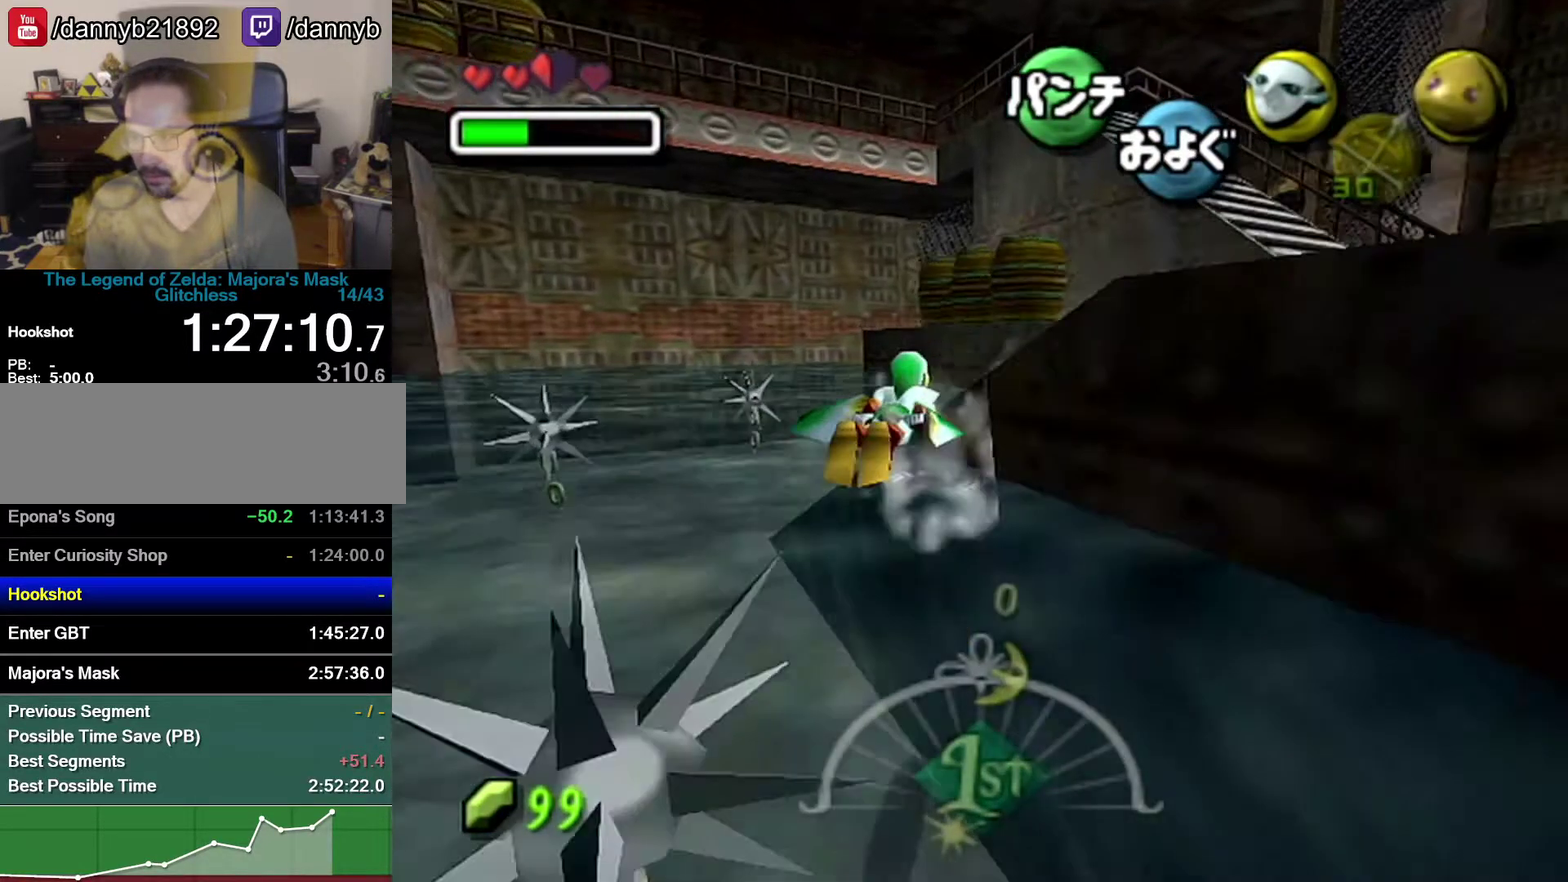
{"buttons": [], "left_stick": "down-right", "events": []}
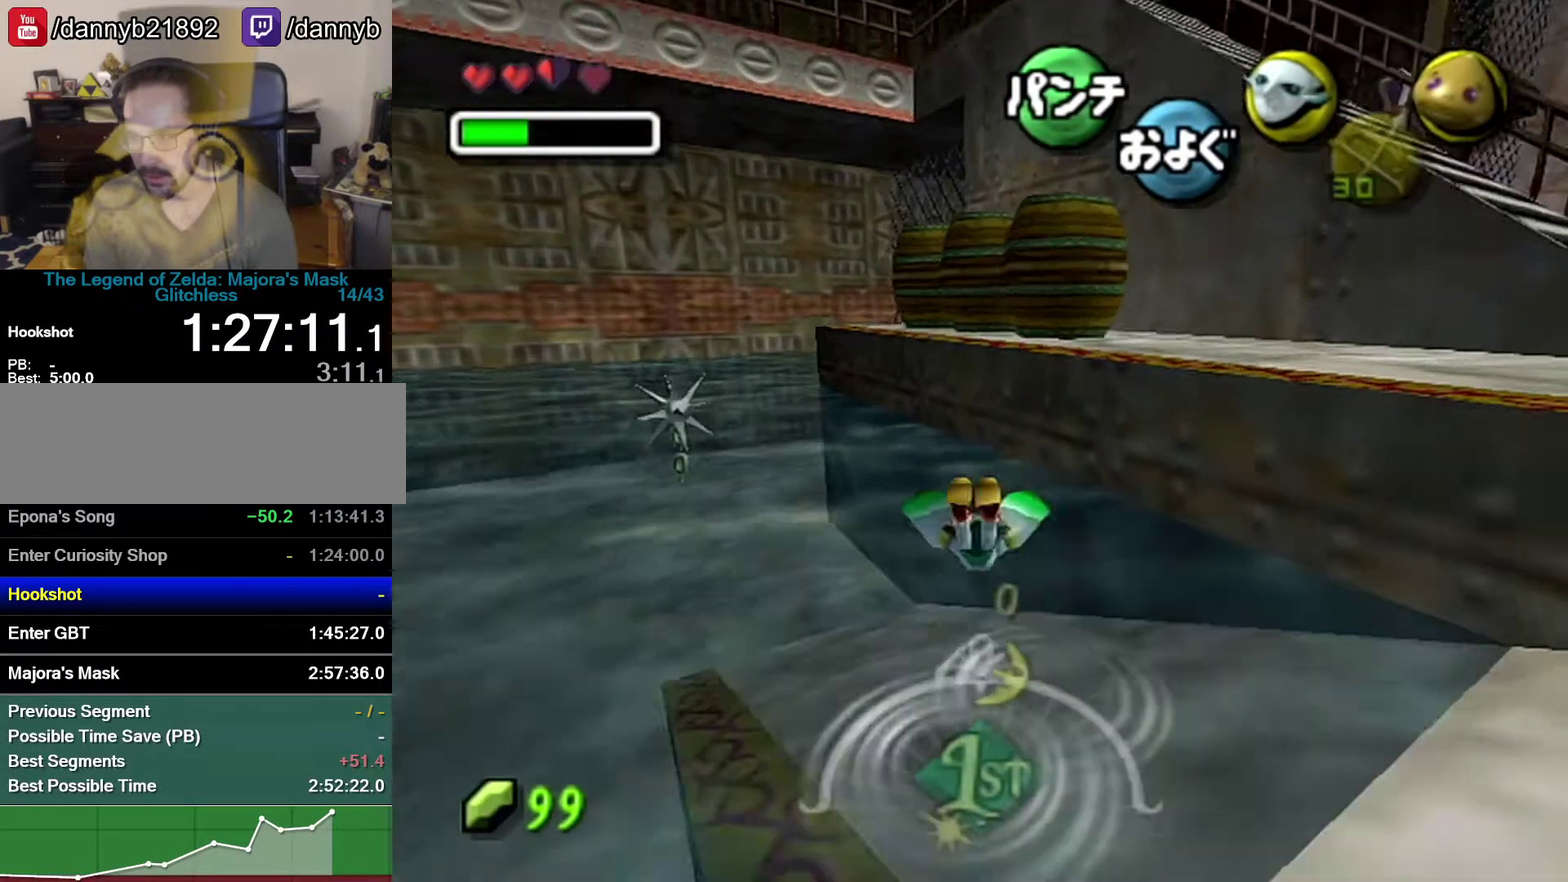
{"buttons": [], "left_stick": "down-right", "events": []}
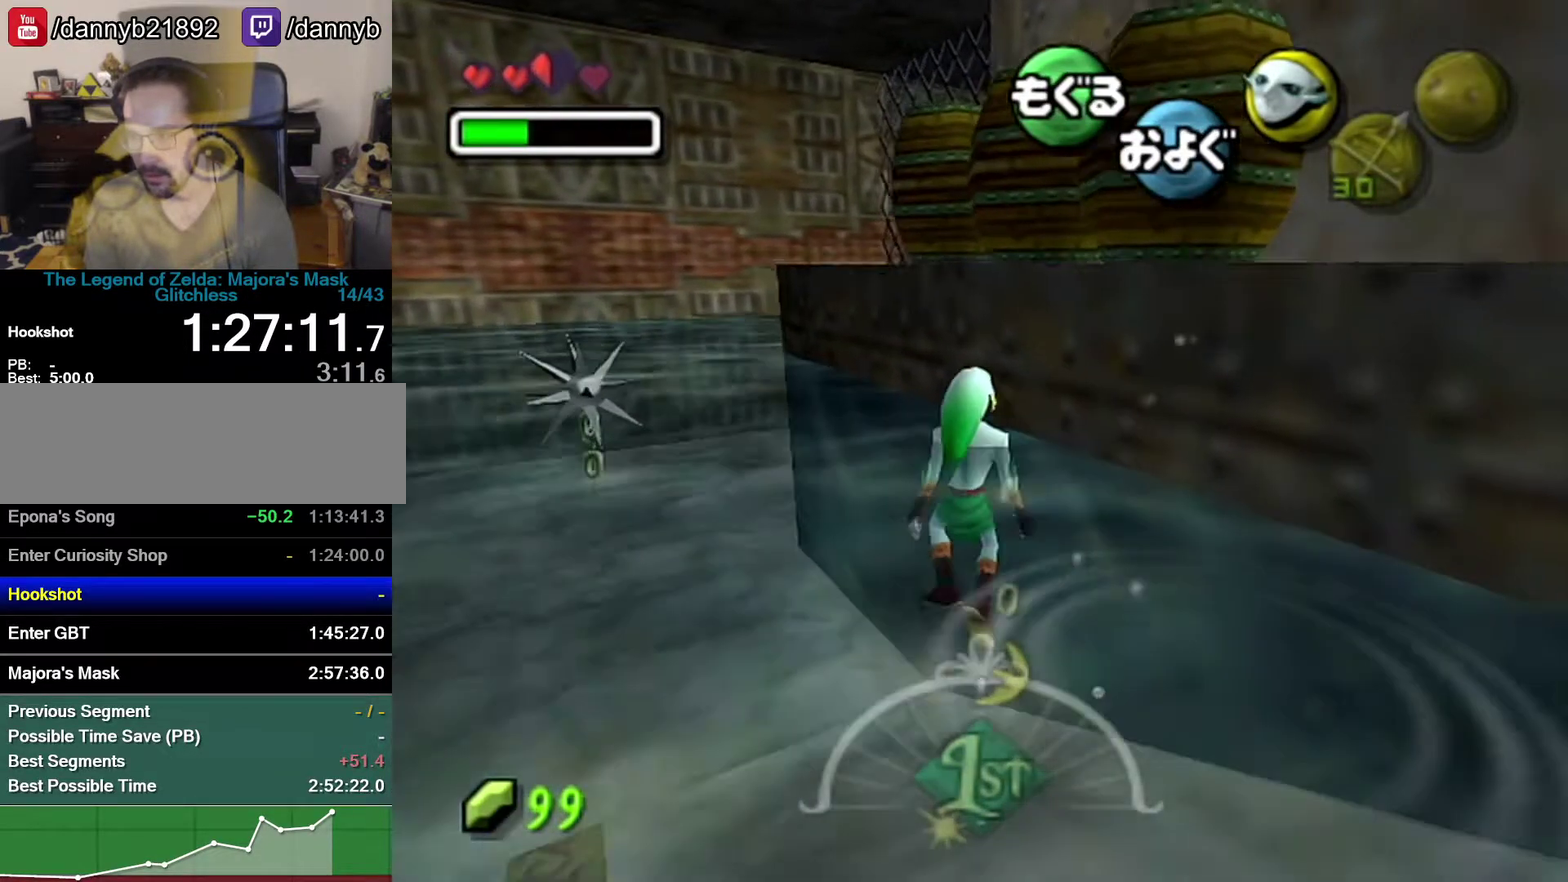
{"buttons": [], "left_stick": "down-right", "events": []}
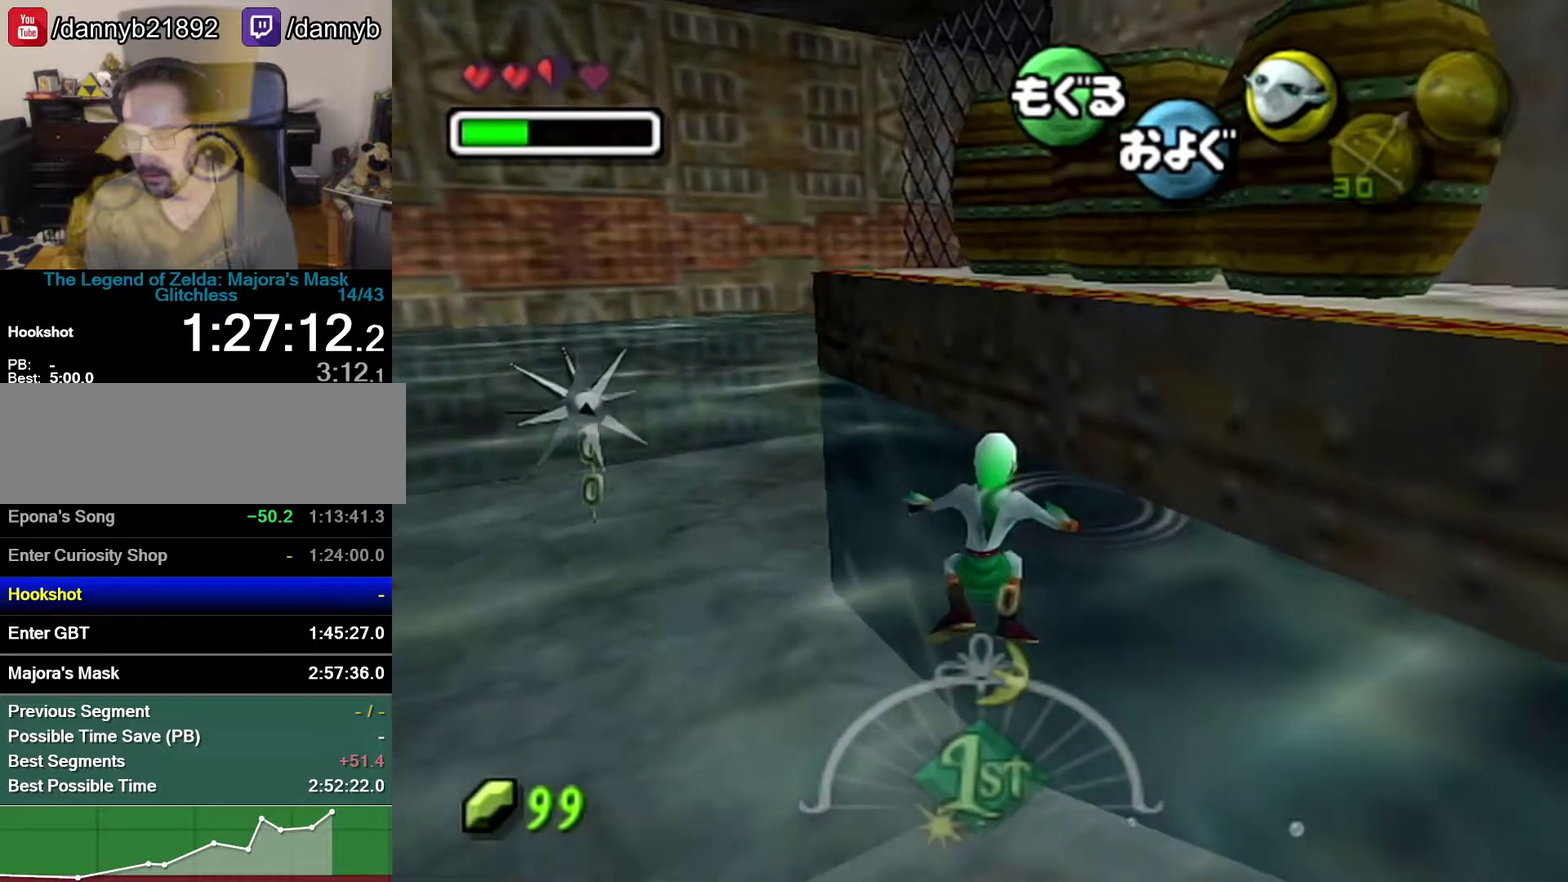
{"buttons": ["A"], "left_stick": "down-right", "events": [[500, "A", "down"]]}
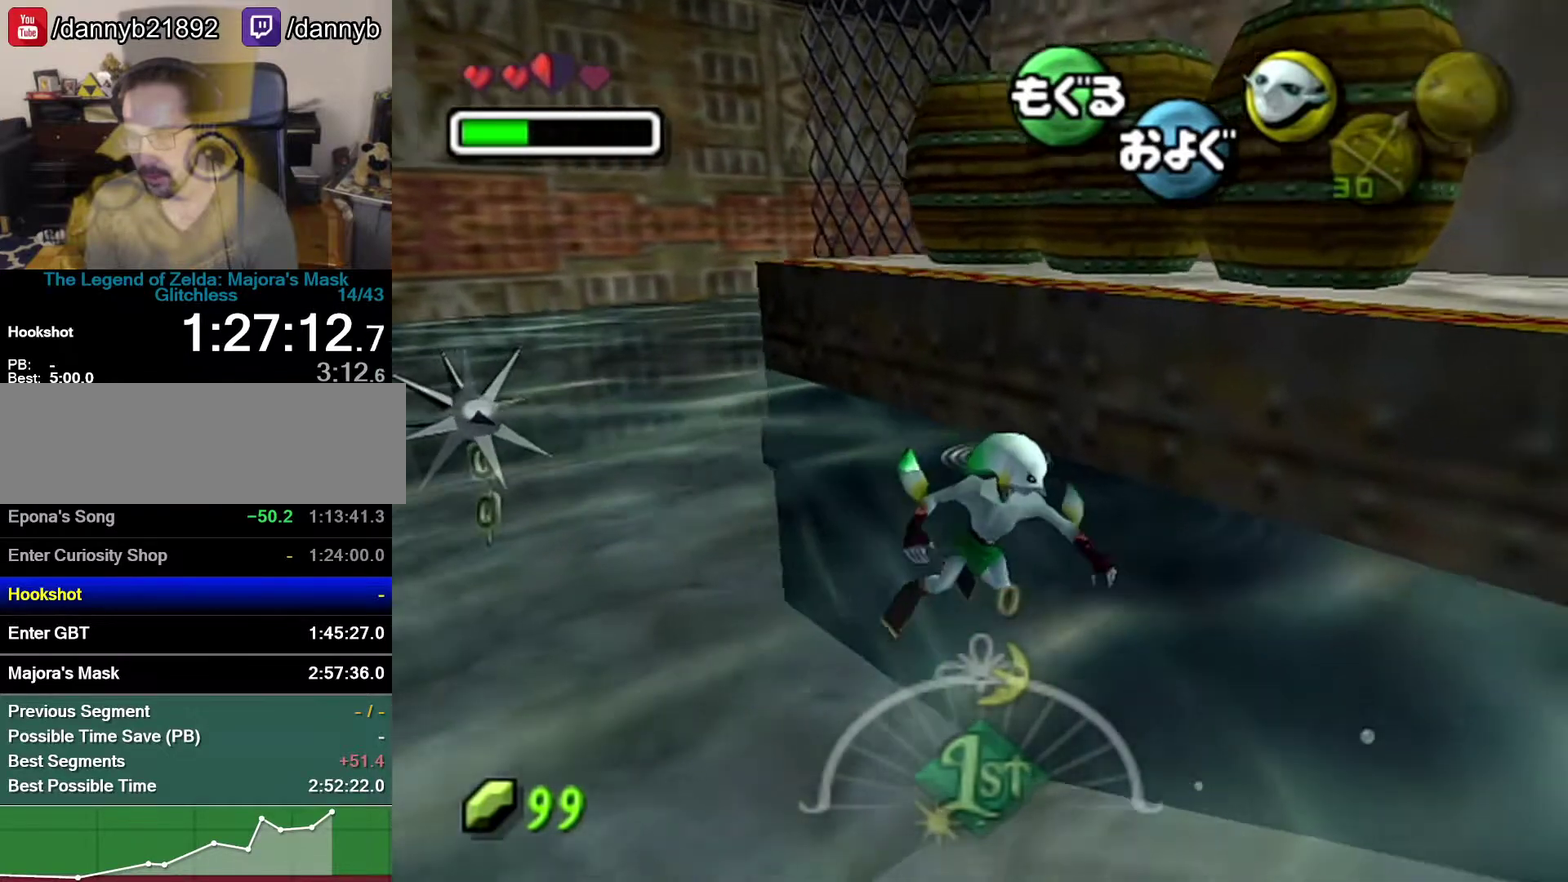
{"buttons": ["A"], "left_stick": "center", "events": [[83, "left_stick", "right"], [217, "left_stick", "center"]]}
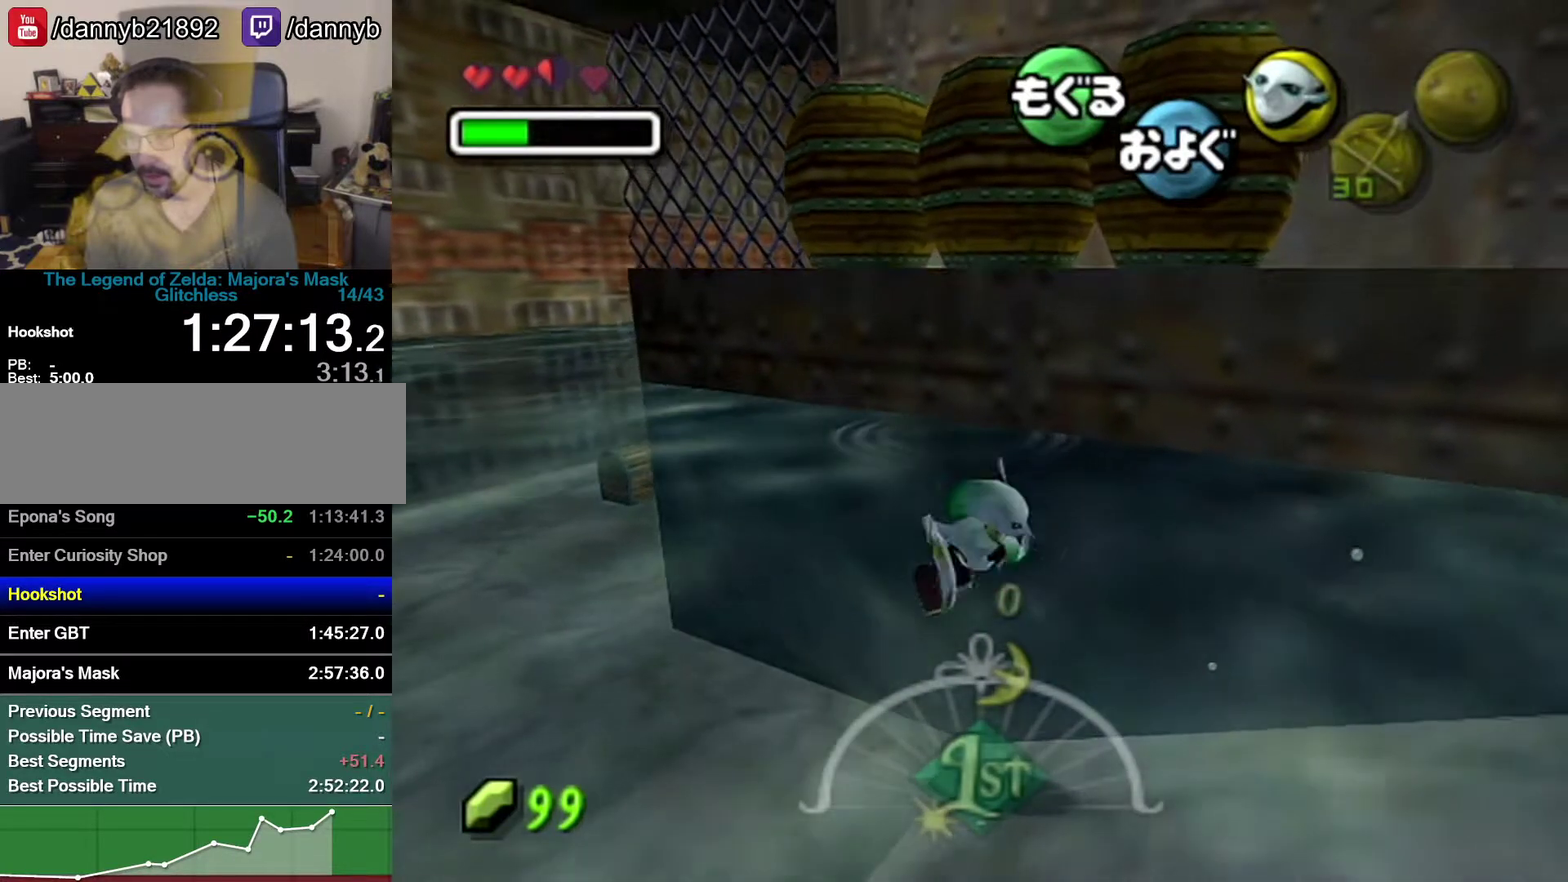
{"buttons": [], "left_stick": "center", "events": [[33, "left_stick", "left"], [267, "A", "up"], [267, "left_stick", "center"]]}
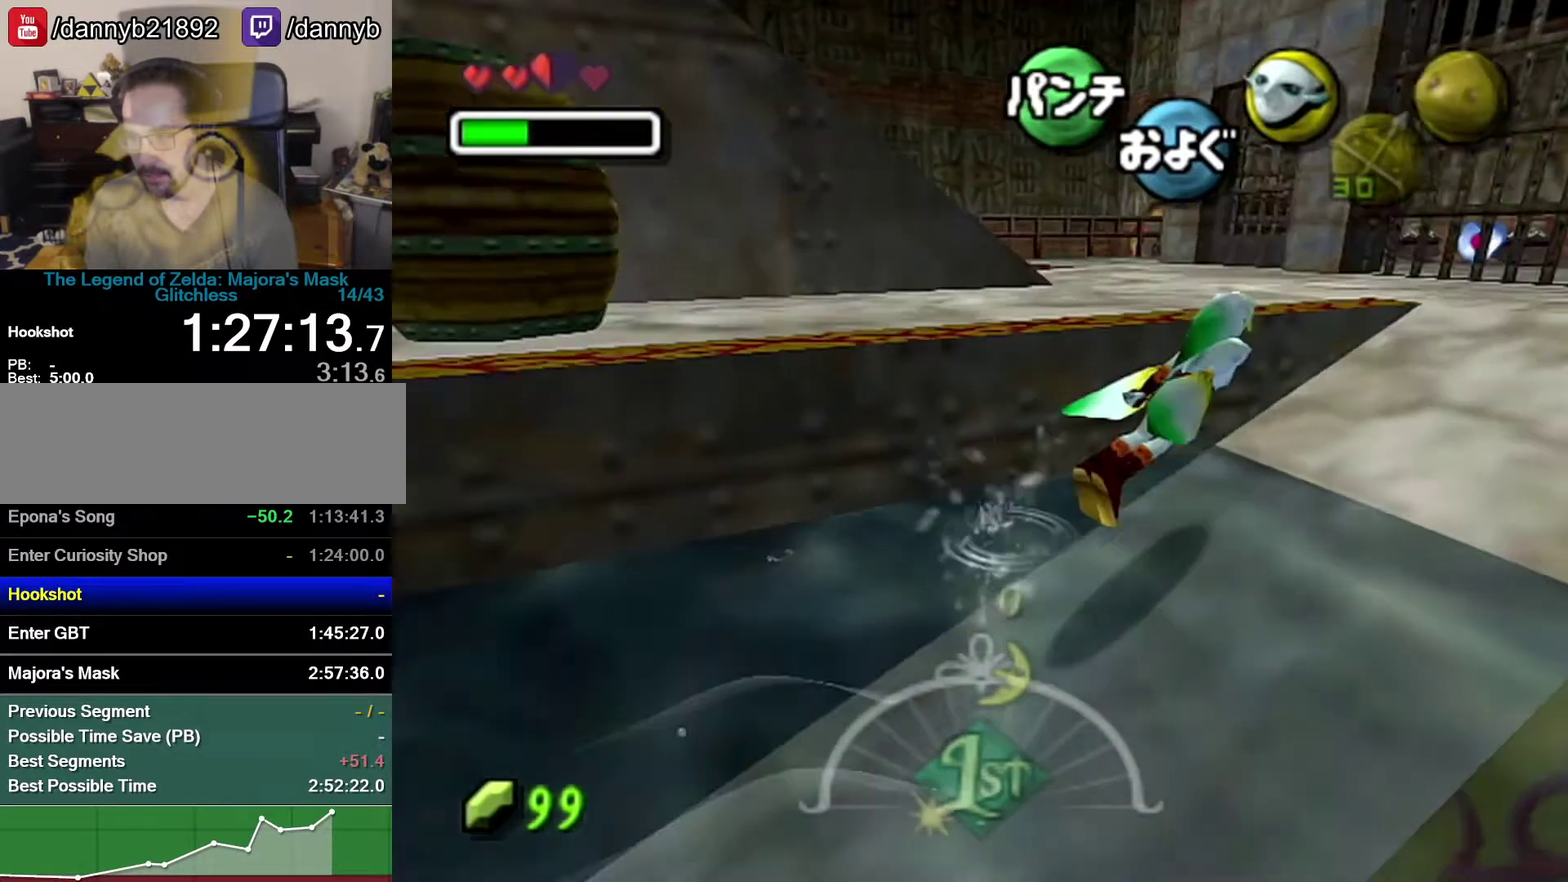
{"buttons": [], "left_stick": "up-left", "events": [[83, "left_stick", "up"], [267, "left_stick", "up-left"], [367, "left_stick", "center"], [467, "left_stick", "up-left"]]}